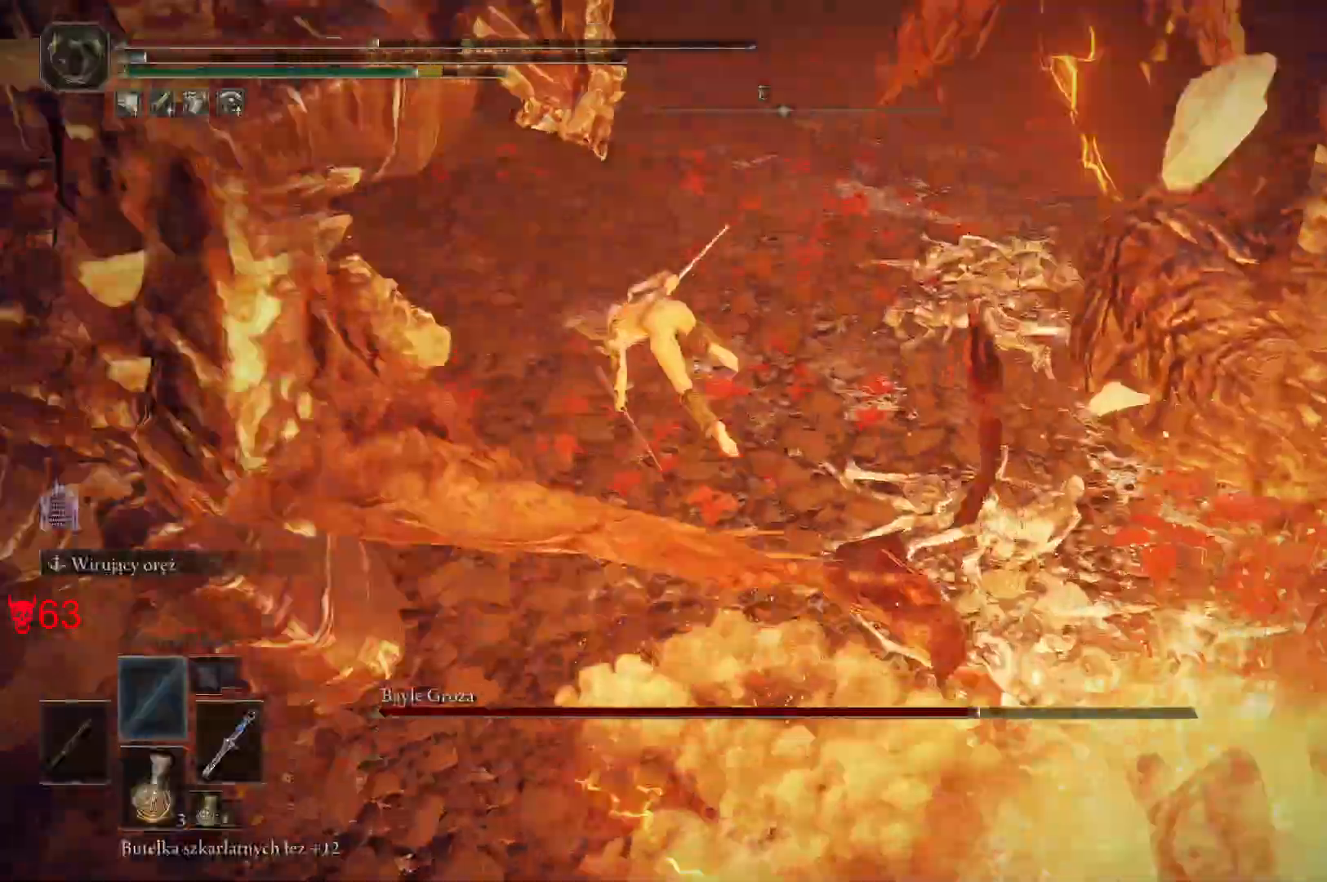
Gameplay with keyboard and mouse; each line is a JSON object with the keys and mouse buttons held at the frame after it. "events" lists presses ("down") and releases ("up") of "a", "ctrl", "d", "e", "q", "s", "shift", "space", "w", "mouse_left", "mouse_wheel", "mouse_right", "mouse_mb4" and "mouse_mb5" between this image and that frame as [ms after this image, input, new state], when the widget could be followed in between. "mouse_left", "mouse_wheel", "mouse_right", "mouse_mb4", "mouse_mb5" = the "left", "wheel", "right", "mb4", "mb5" buttons of the "mouse" list. No other keys are recorded. "wheel" means that the mouse wheel is clicked or scrolled. Mouse movement is not recorded.
{"keys": ["a", "w"], "mouse": [], "events": [[300, "space", "down"], [417, "space", "up"]]}
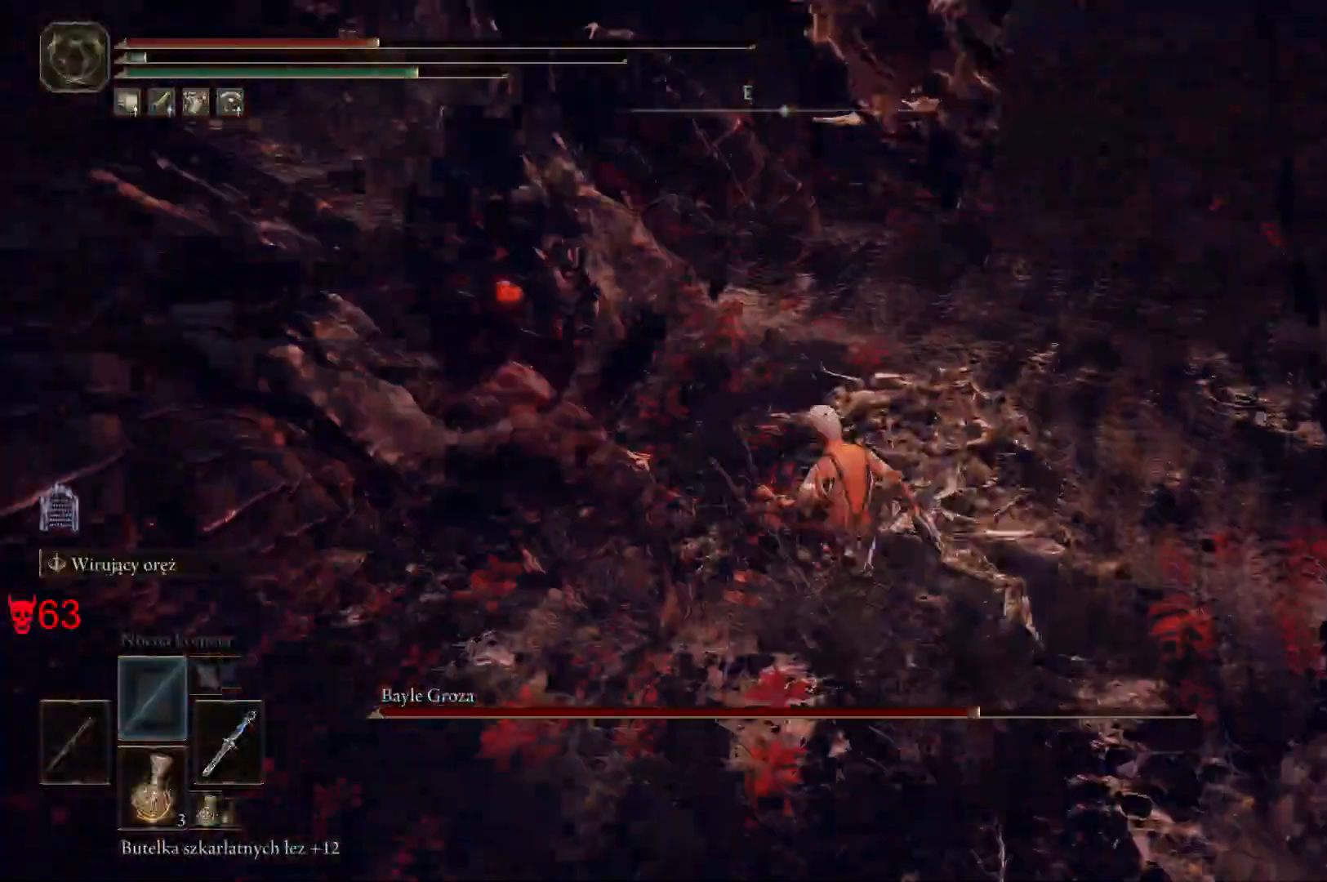
{"keys": ["w"], "mouse": [], "events": [[33, "space", "down"], [150, "space", "up"], [283, "a", "up"]]}
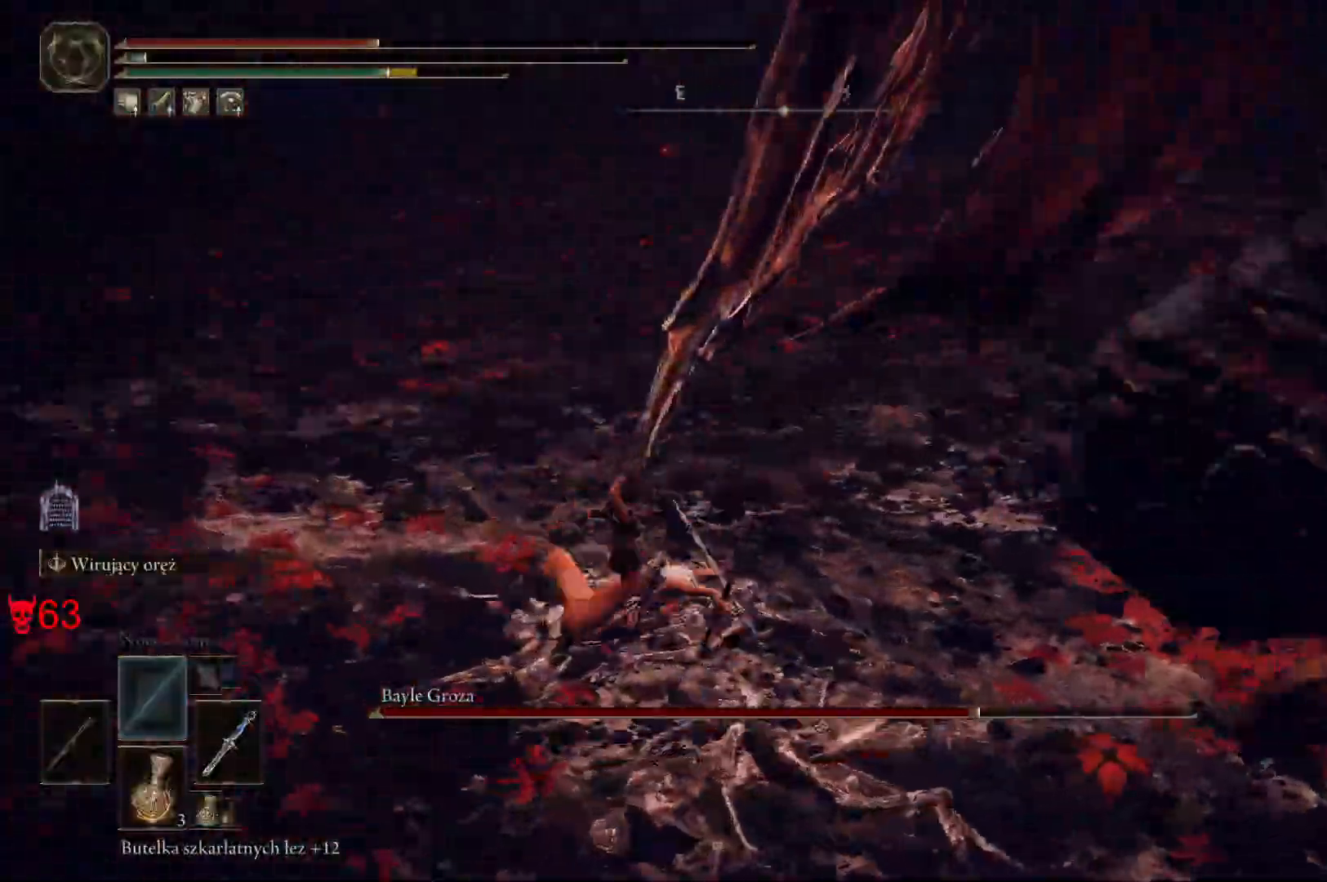
{"keys": ["w"], "mouse": [], "events": [[233, "space", "down"], [383, "space", "up"]]}
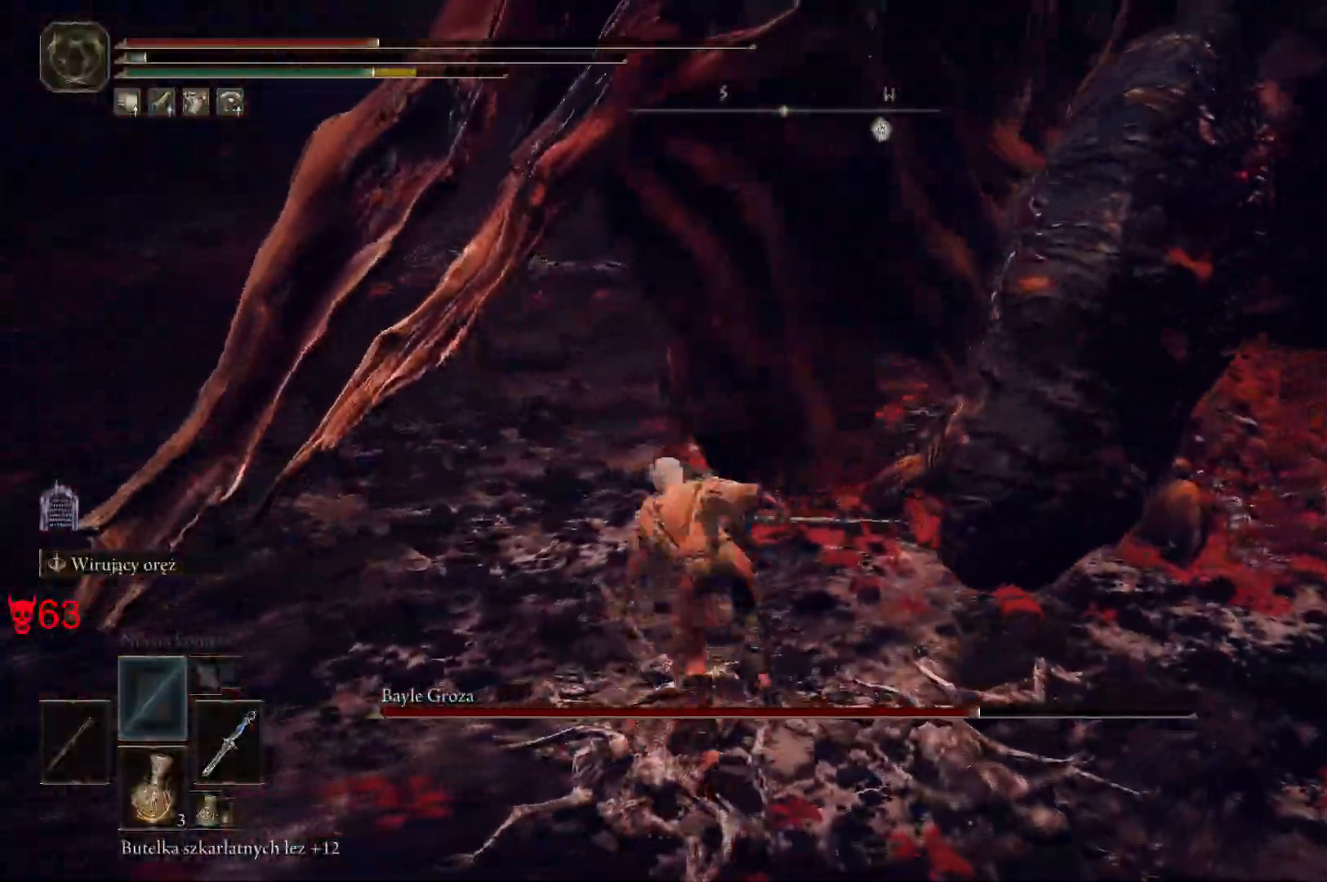
{"keys": ["w"], "mouse": [], "events": [[317, "q", "down"], [450, "q", "up"]]}
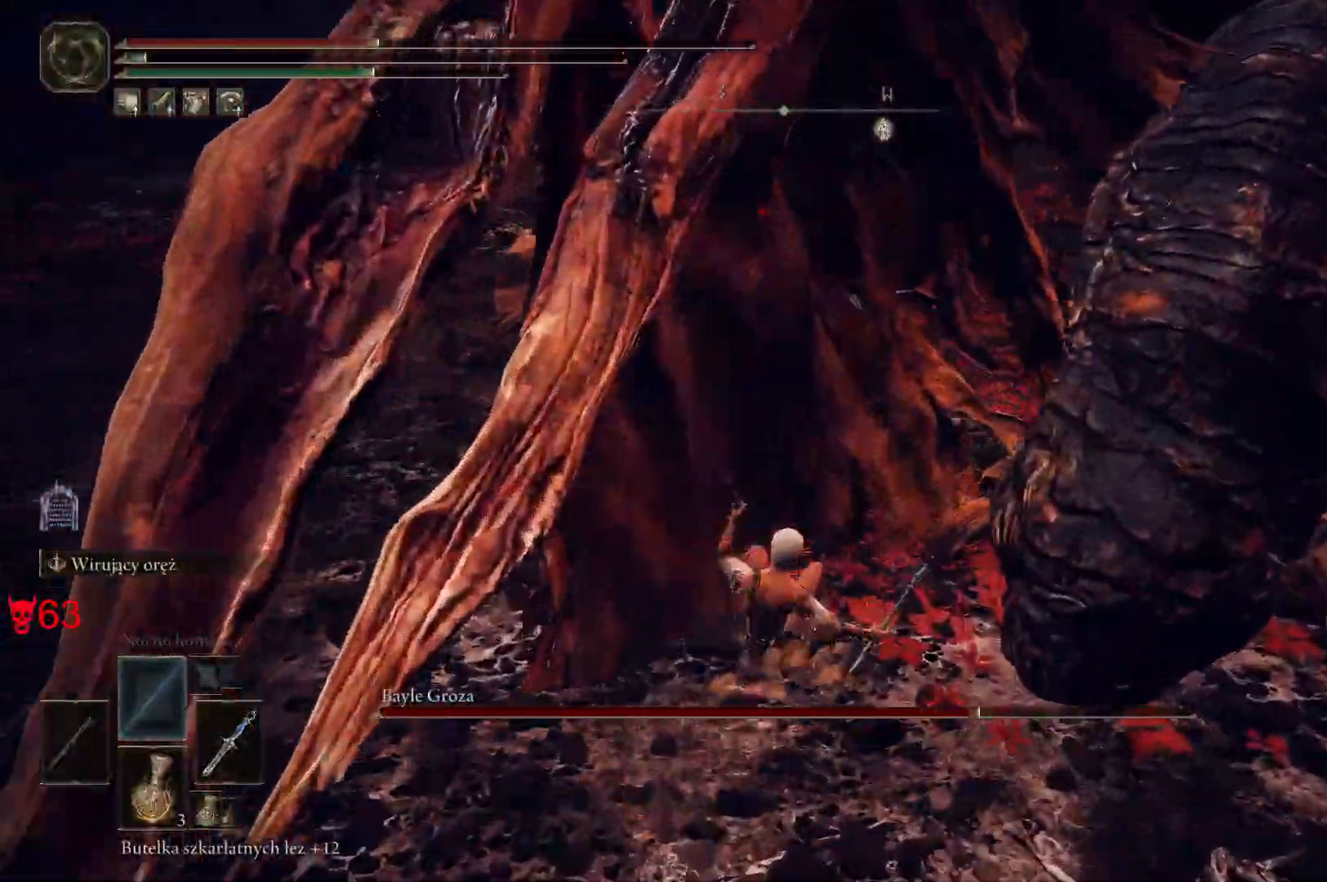
{"keys": ["w"], "mouse": [], "events": [[50, "q", "down"], [167, "q", "up"], [267, "q", "down"], [450, "q", "up"]]}
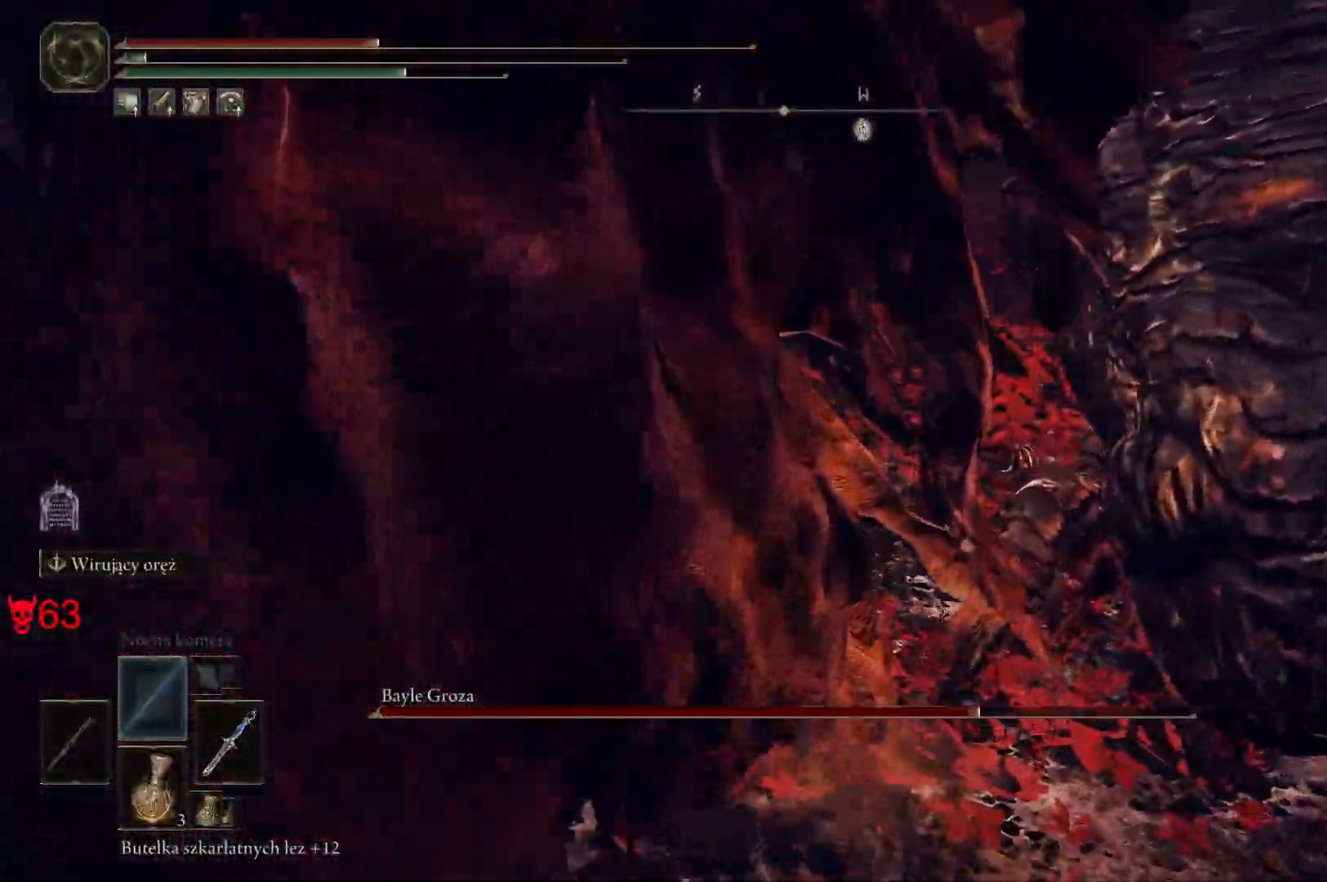
{"keys": ["a", "w"], "mouse": [], "events": [[500, "a", "down"]]}
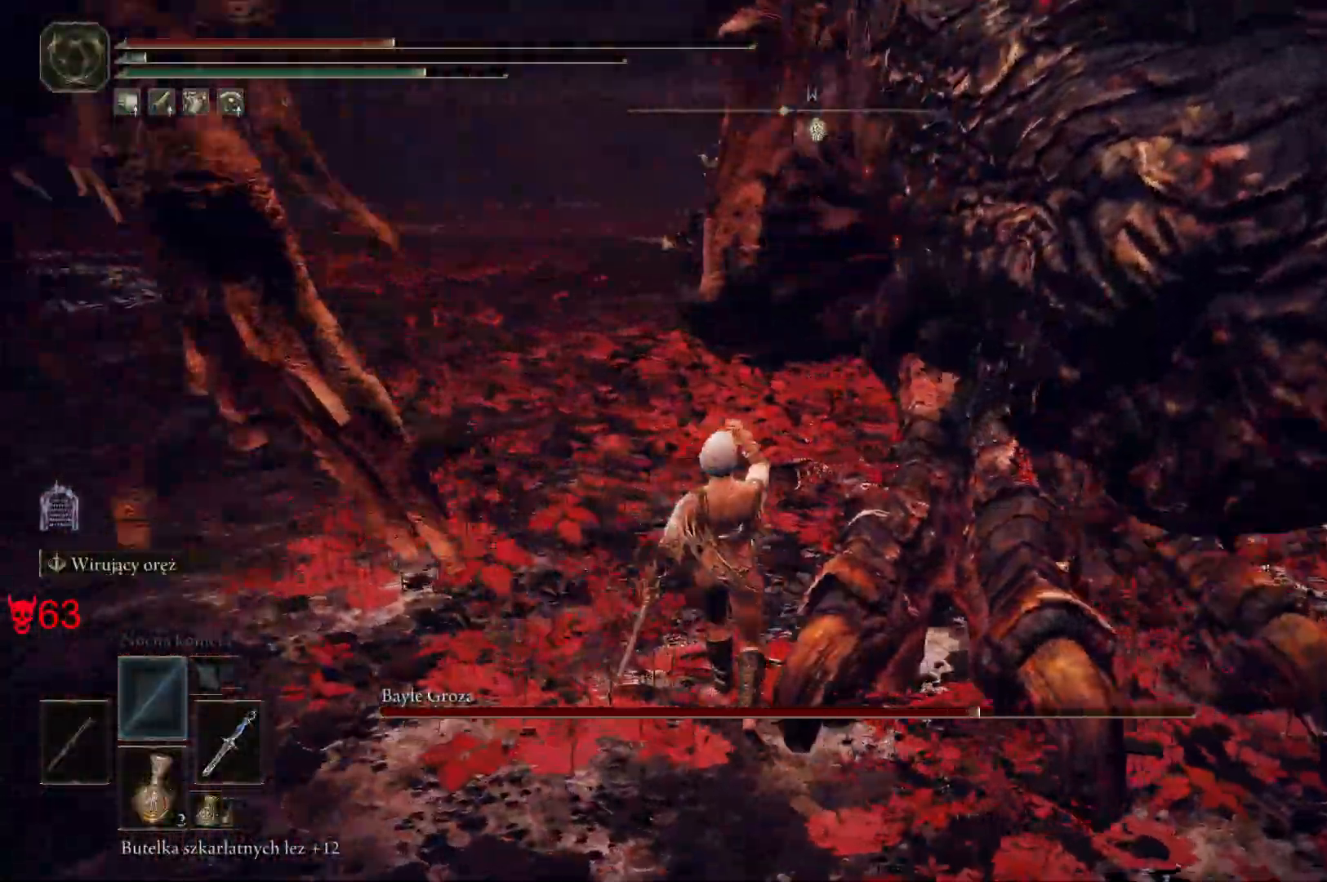
{"keys": ["a"], "mouse": [], "events": [[367, "w", "up"]]}
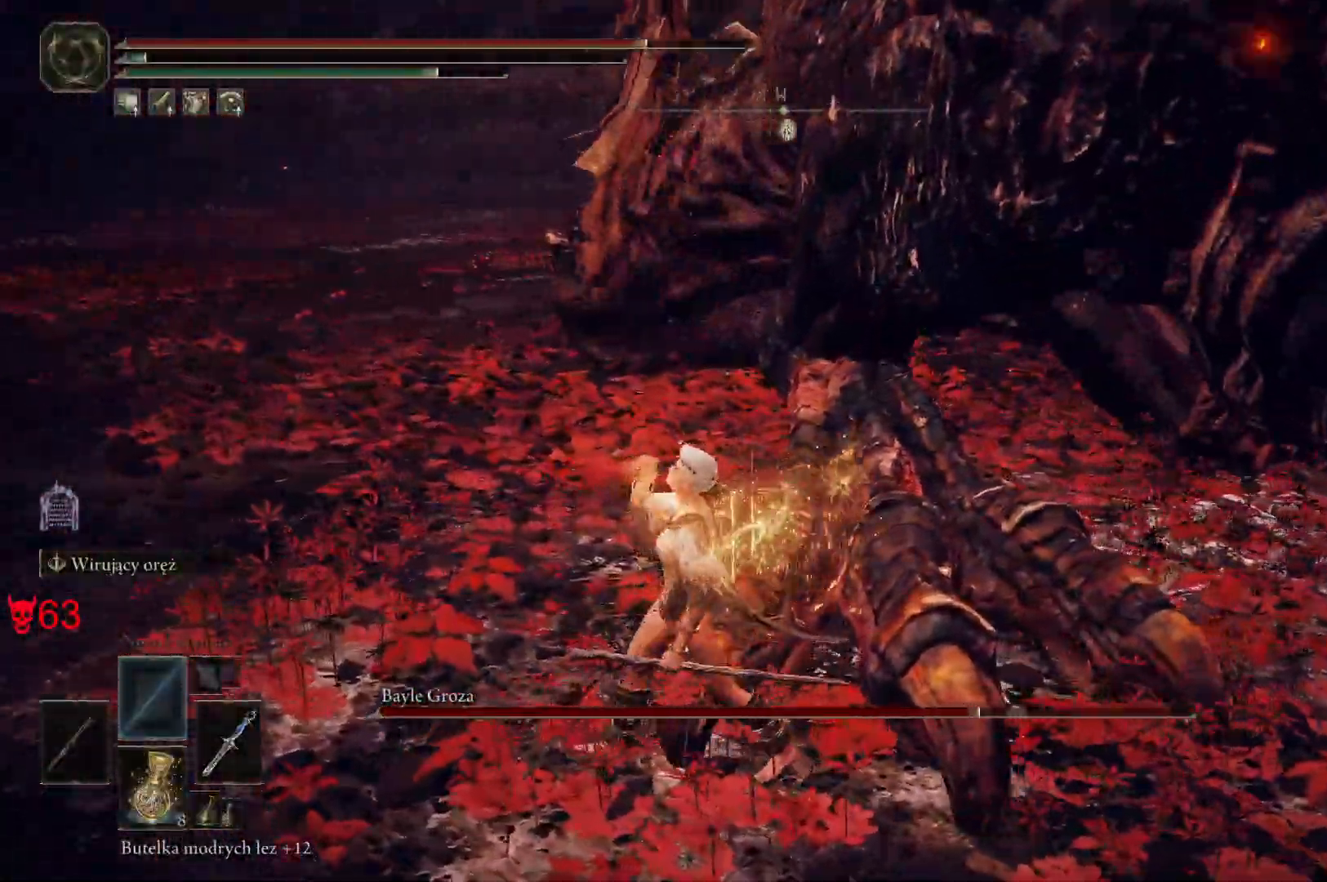
{"keys": ["a"], "mouse": [], "events": [[217, "space", "down"], [367, "space", "up"]]}
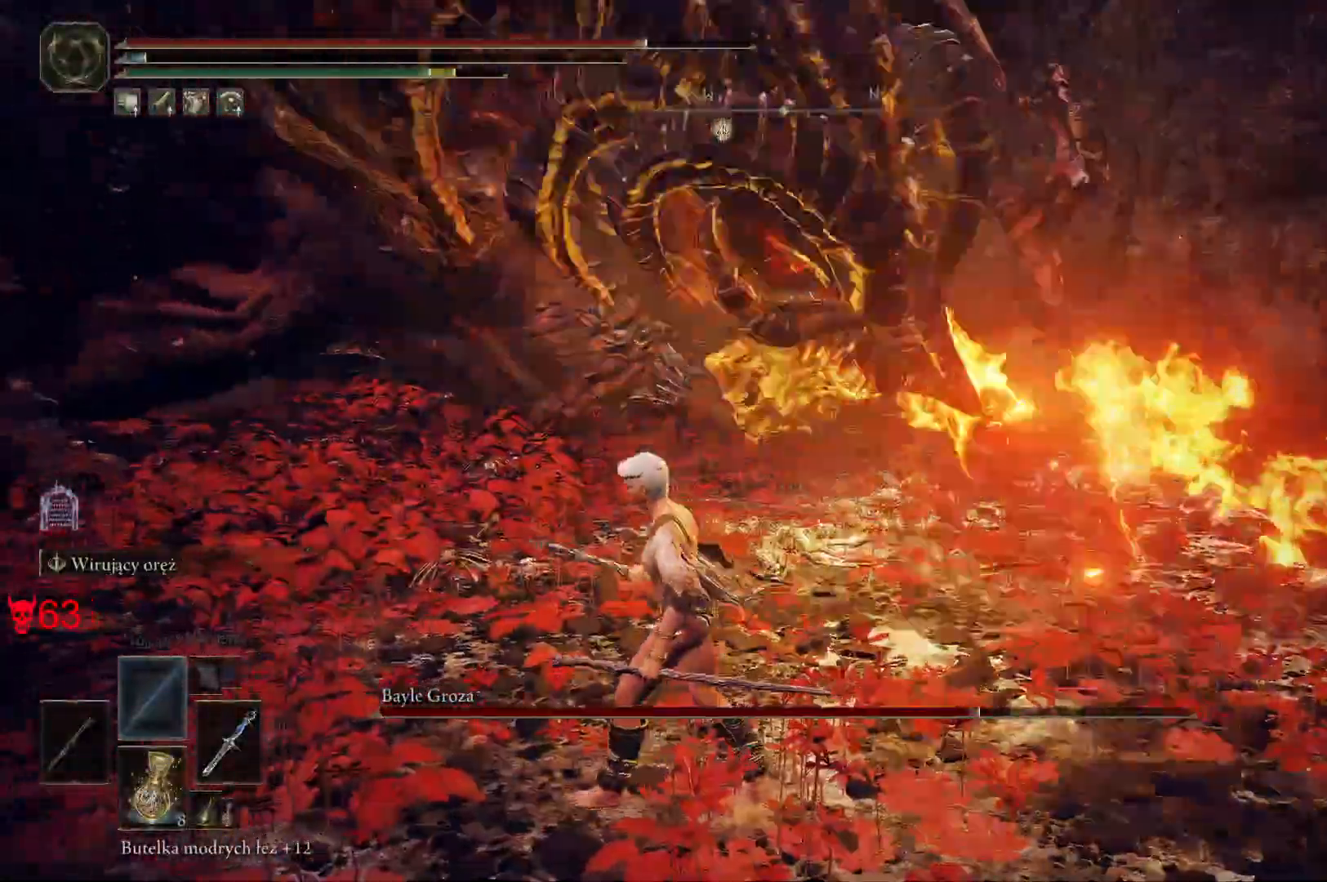
{"keys": ["a"], "mouse": [], "events": []}
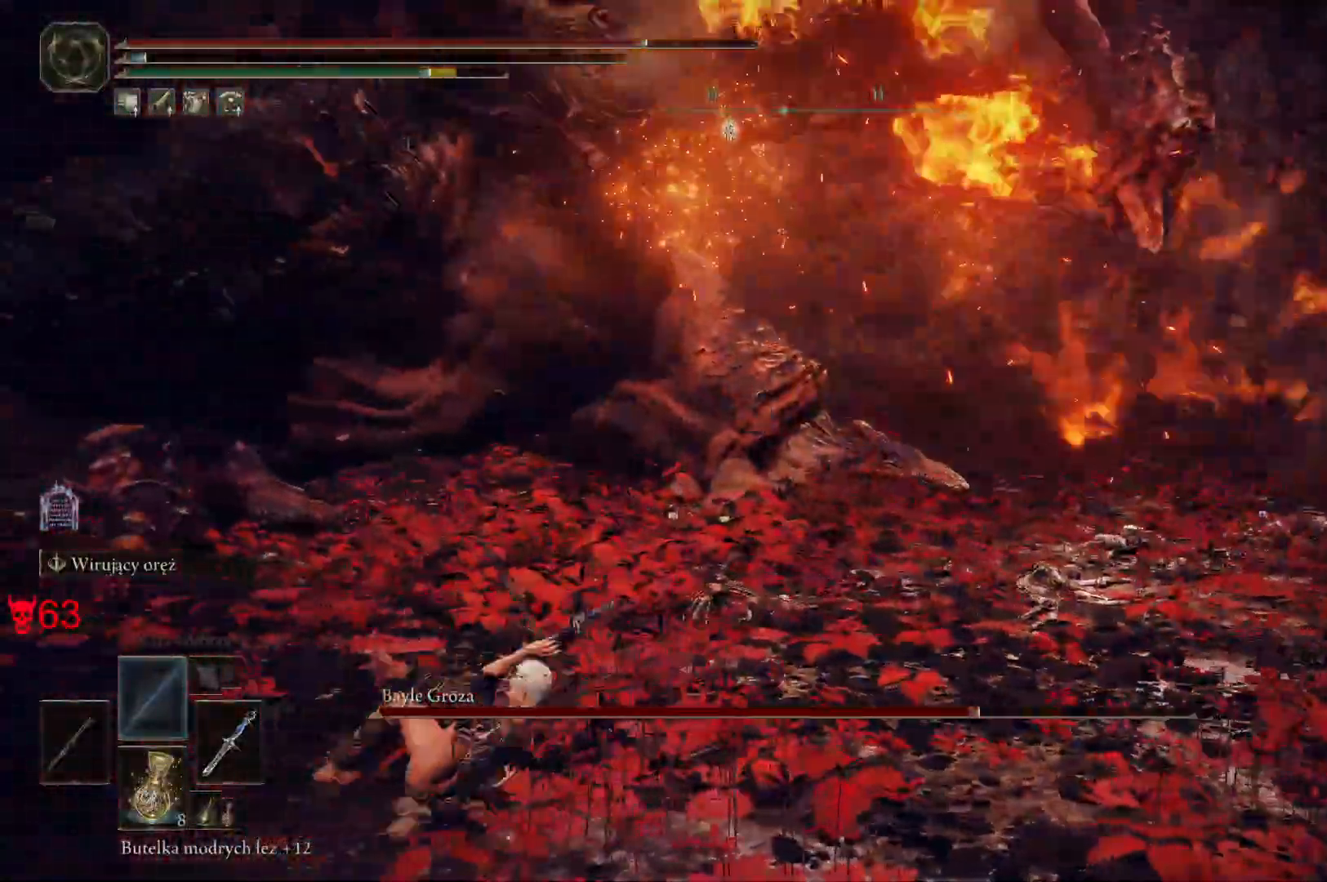
{"keys": ["a"], "mouse": [], "events": [[383, "space", "down"], [483, "space", "up"]]}
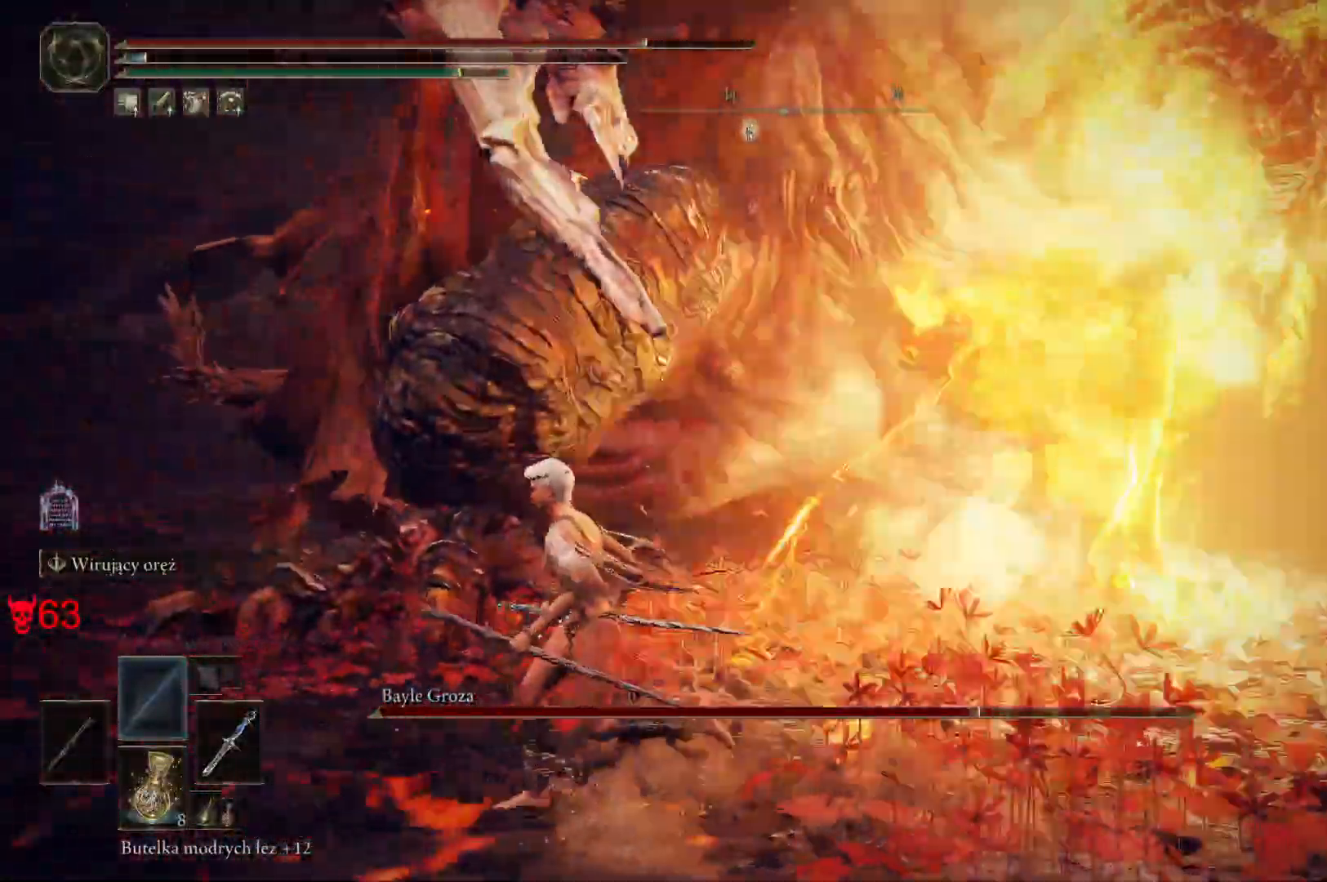
{"keys": ["a", "space"], "mouse": [], "events": [[100, "space", "down"], [200, "space", "up"], [450, "space", "down"]]}
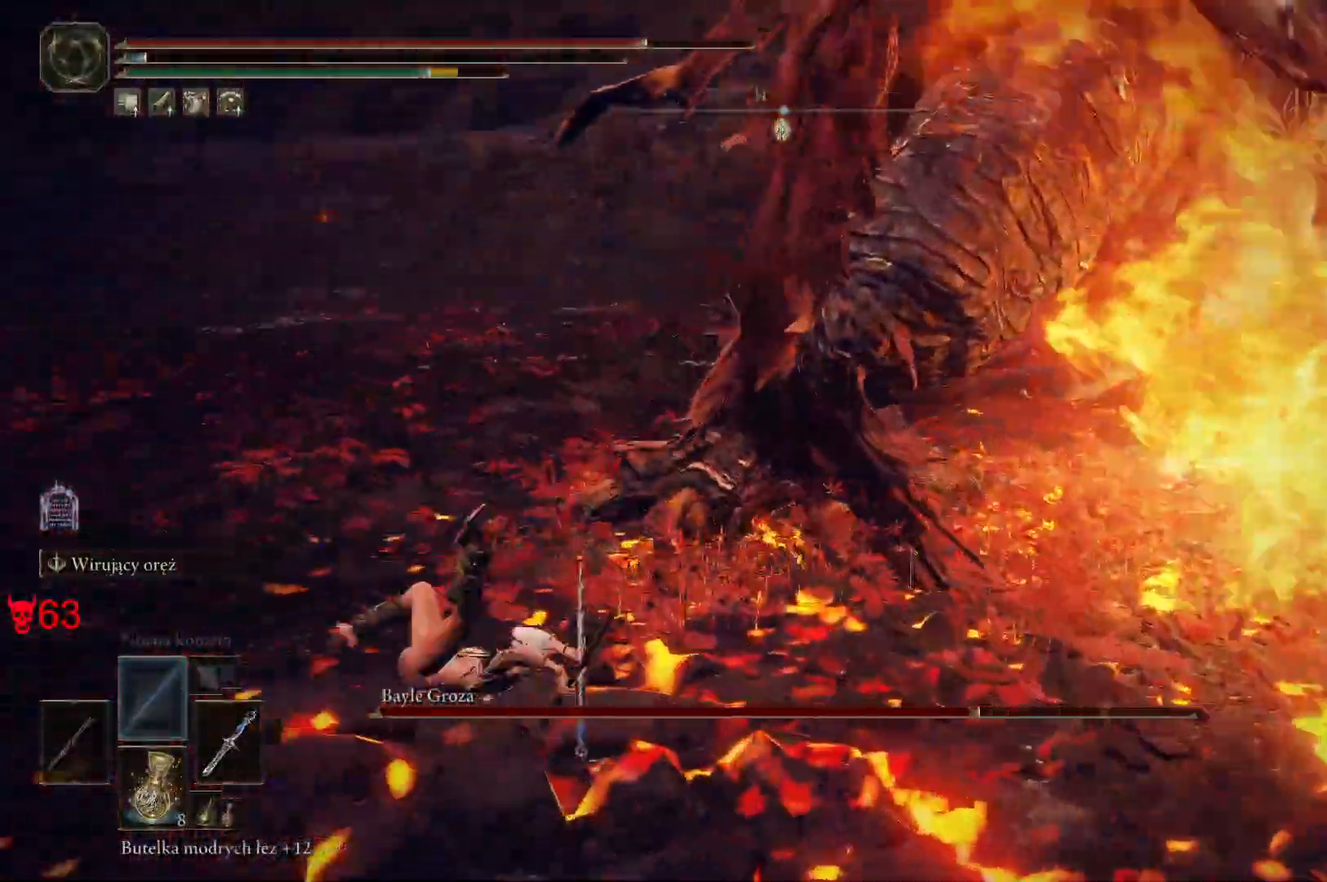
{"keys": ["a"], "mouse": [], "events": [[17, "q", "down"], [33, "w", "down"], [67, "q", "up"], [67, "space", "up"], [117, "w", "up"], [183, "space", "down"], [300, "space", "up"]]}
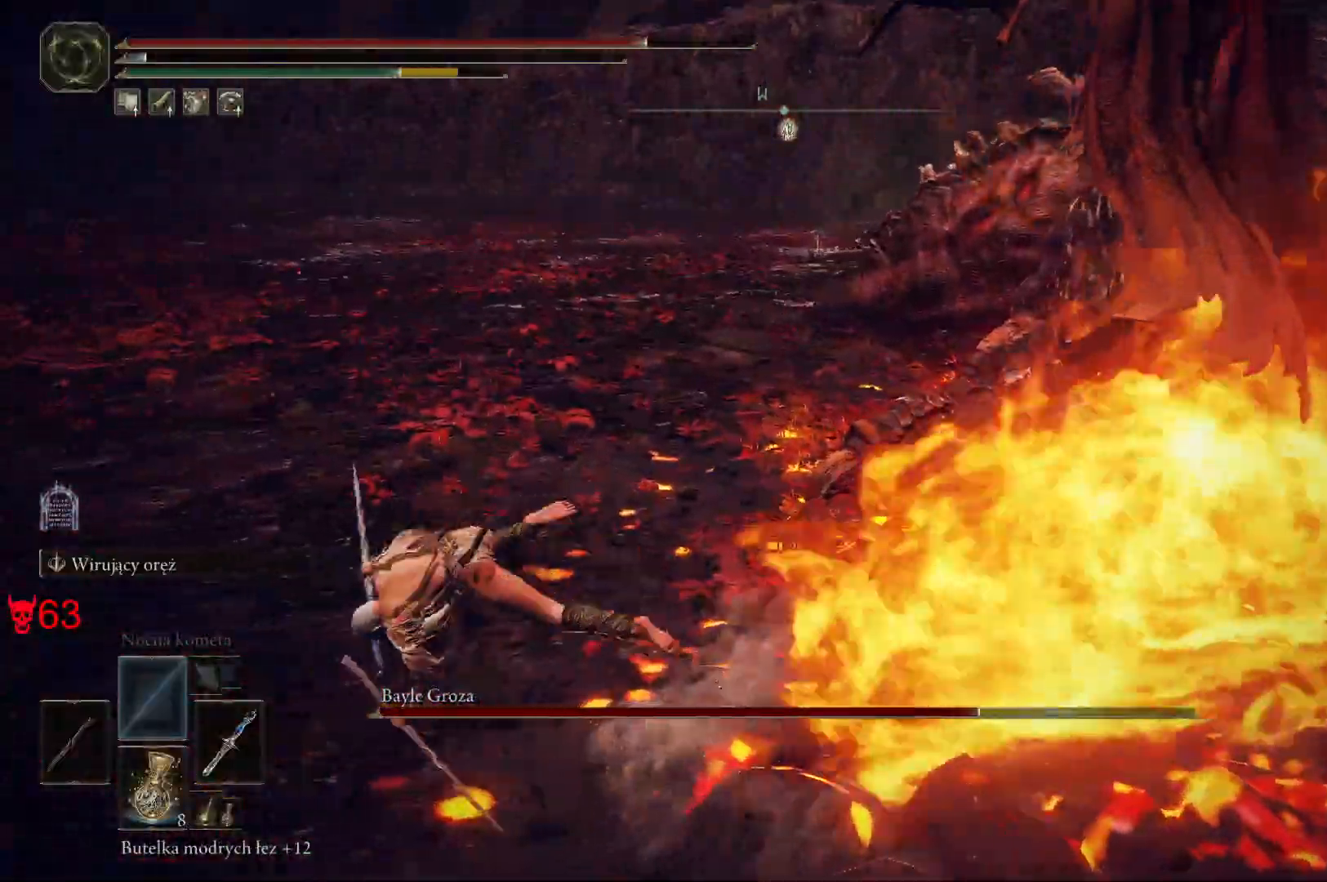
{"keys": ["s"], "mouse": [], "events": [[333, "s", "down"], [367, "a", "up"]]}
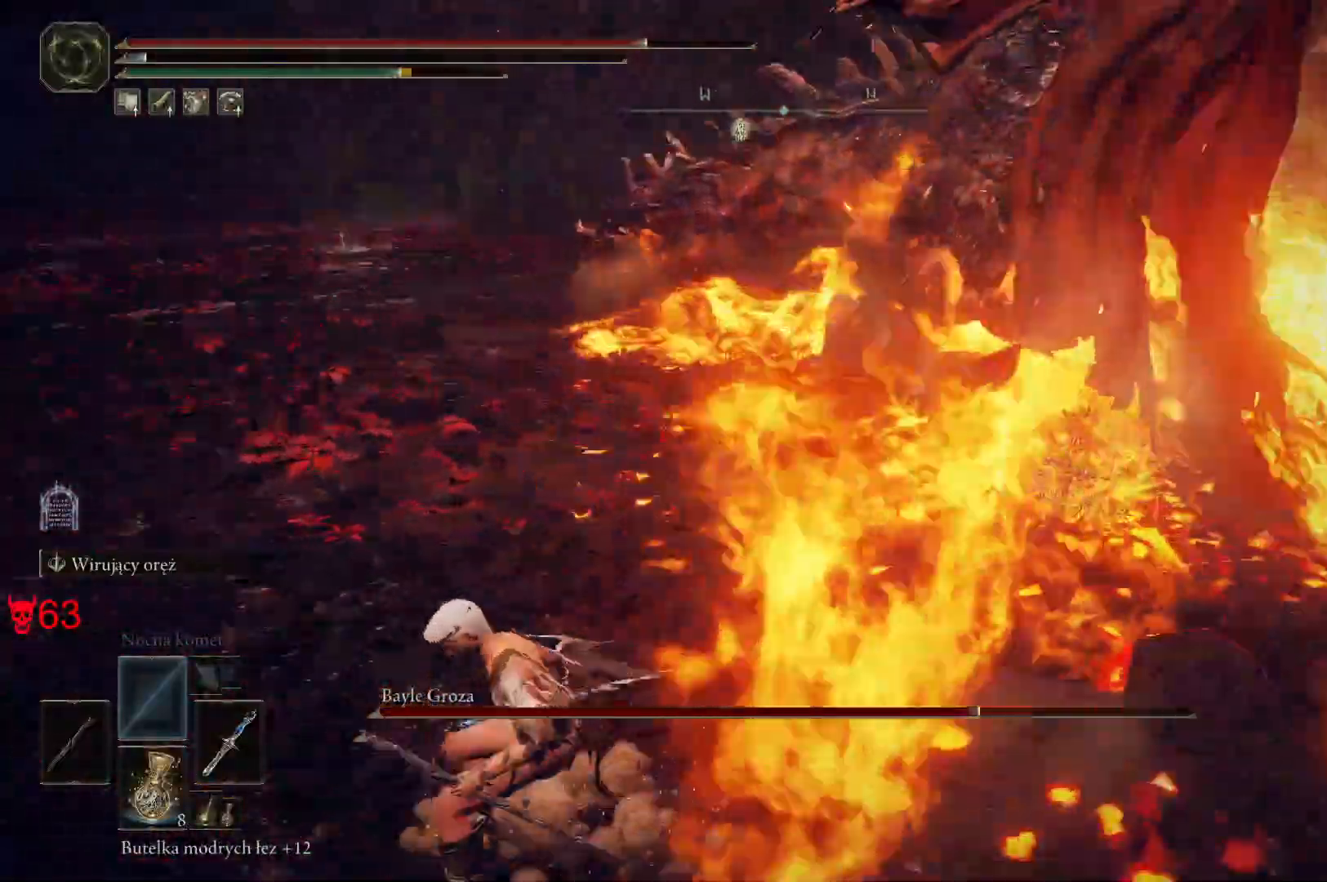
{"keys": ["s"], "mouse": [], "events": [[50, "q", "down"], [250, "q", "up"]]}
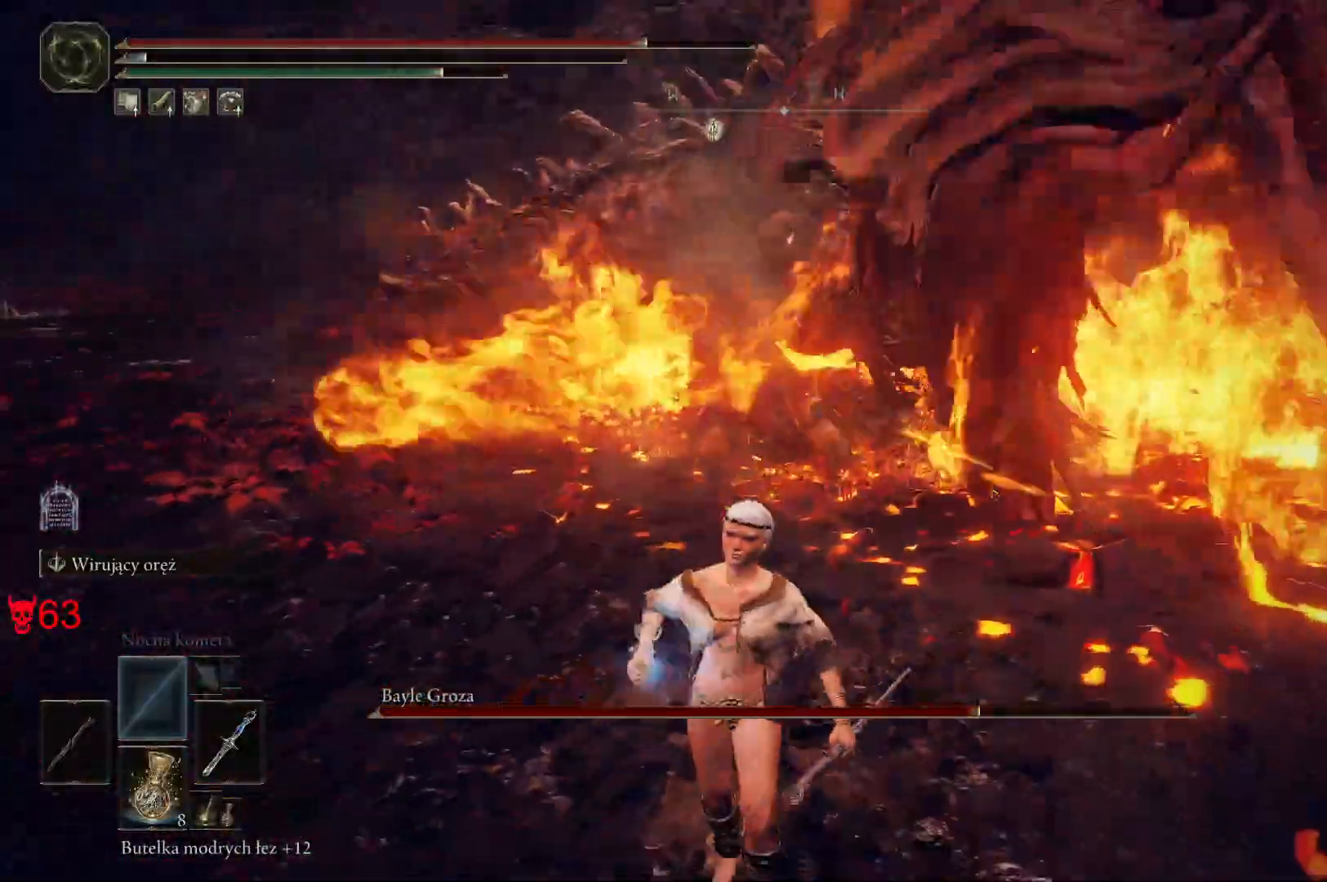
{"keys": ["s"], "mouse": [], "events": []}
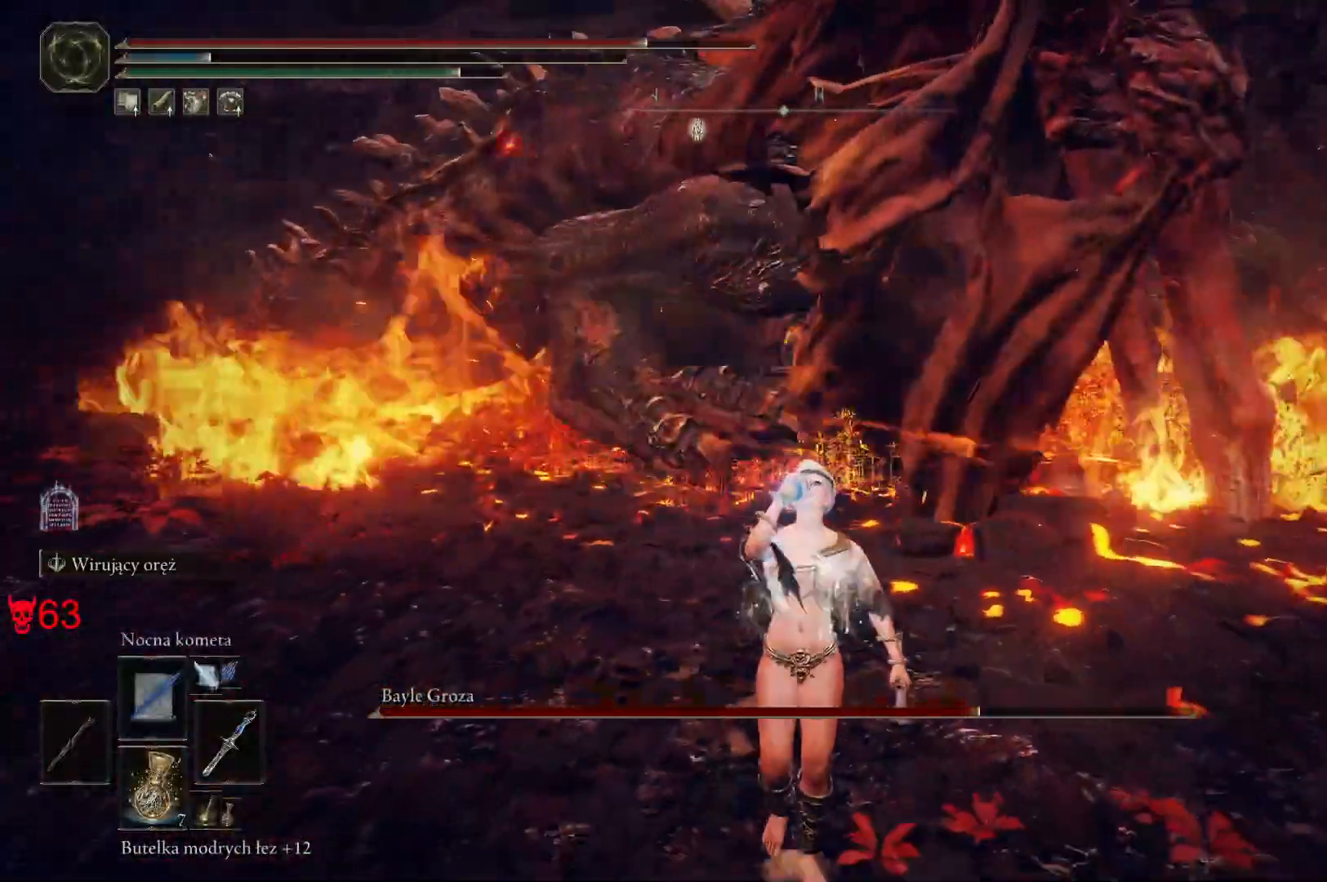
{"keys": ["s"], "mouse": [], "events": [[300, "q", "down"], [433, "q", "up"]]}
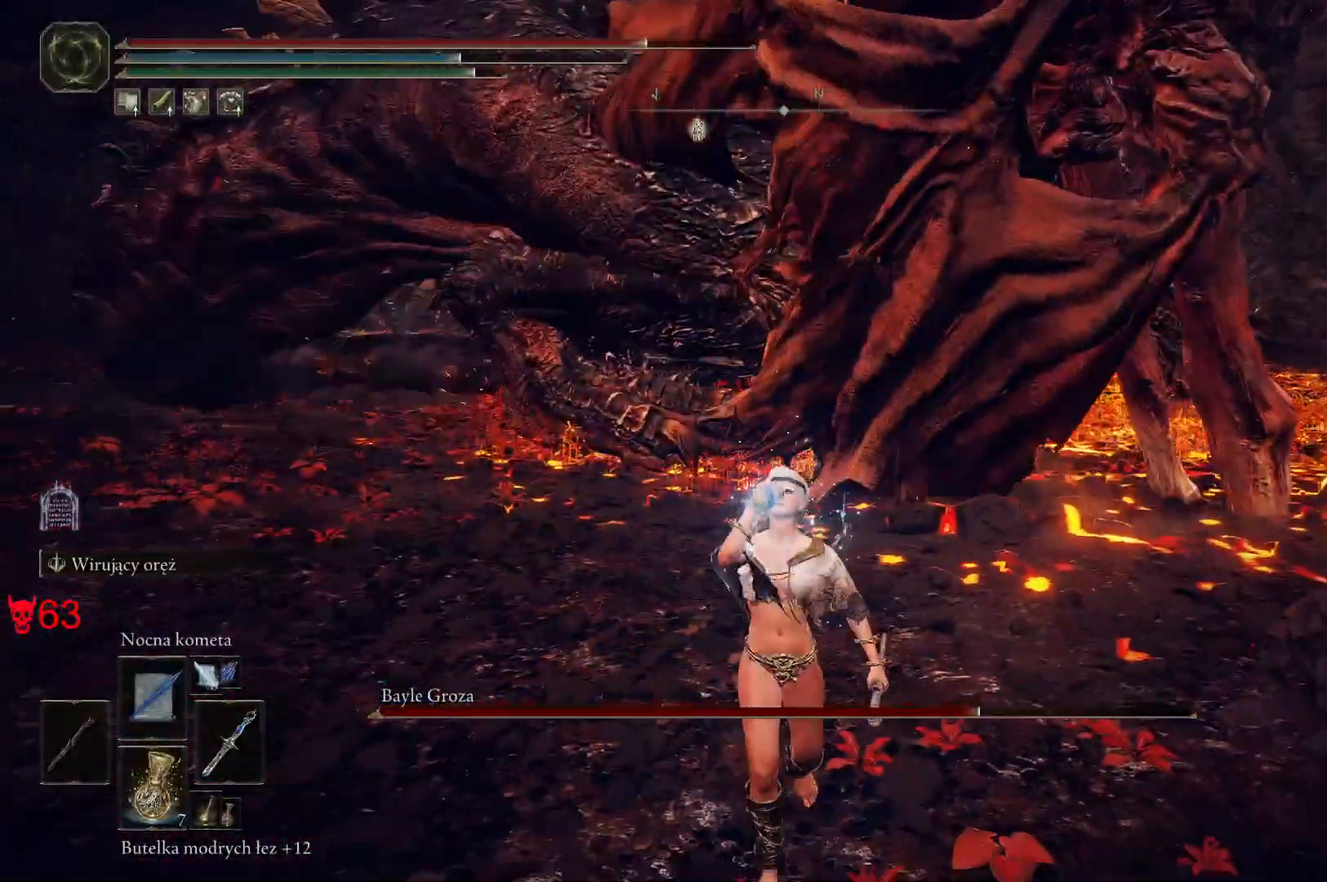
{"keys": ["s"], "mouse": [], "events": []}
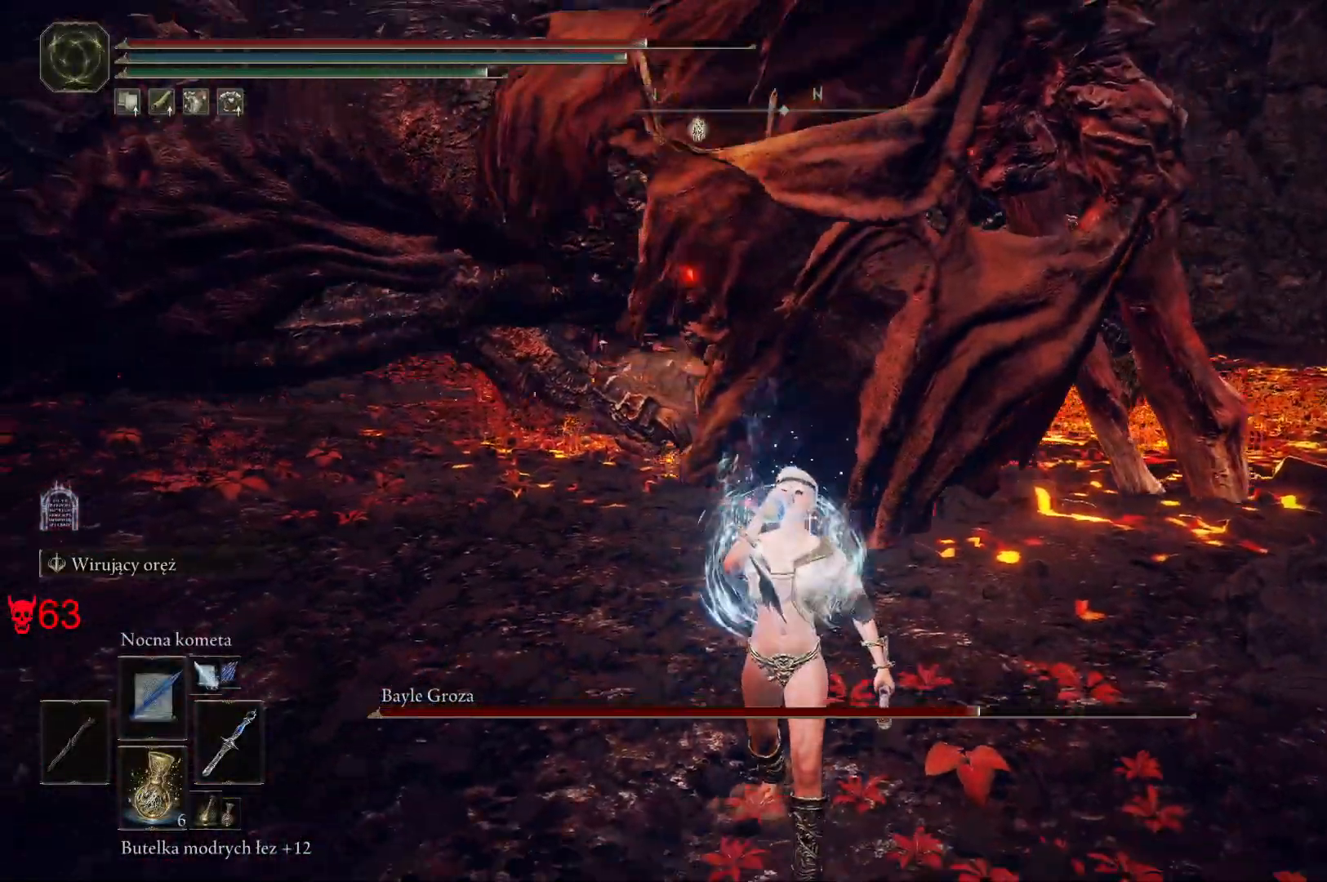
{"keys": ["w"], "mouse": [], "events": [[83, "a", "down"], [150, "s", "up"], [250, "mouse_left", "down"], [333, "w", "down"], [367, "a", "up"], [417, "mouse_left", "up"]]}
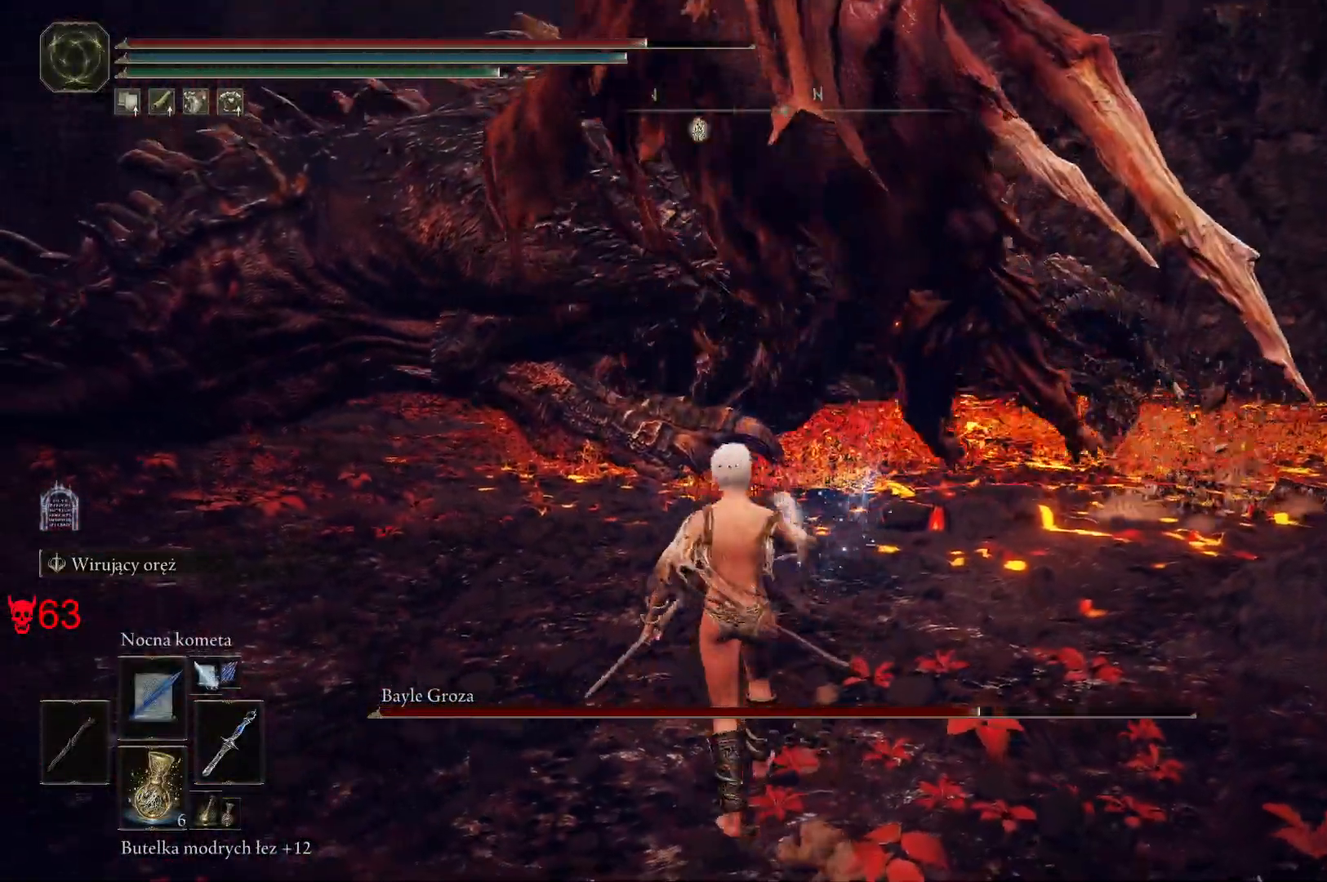
{"keys": ["w"], "mouse": [], "events": []}
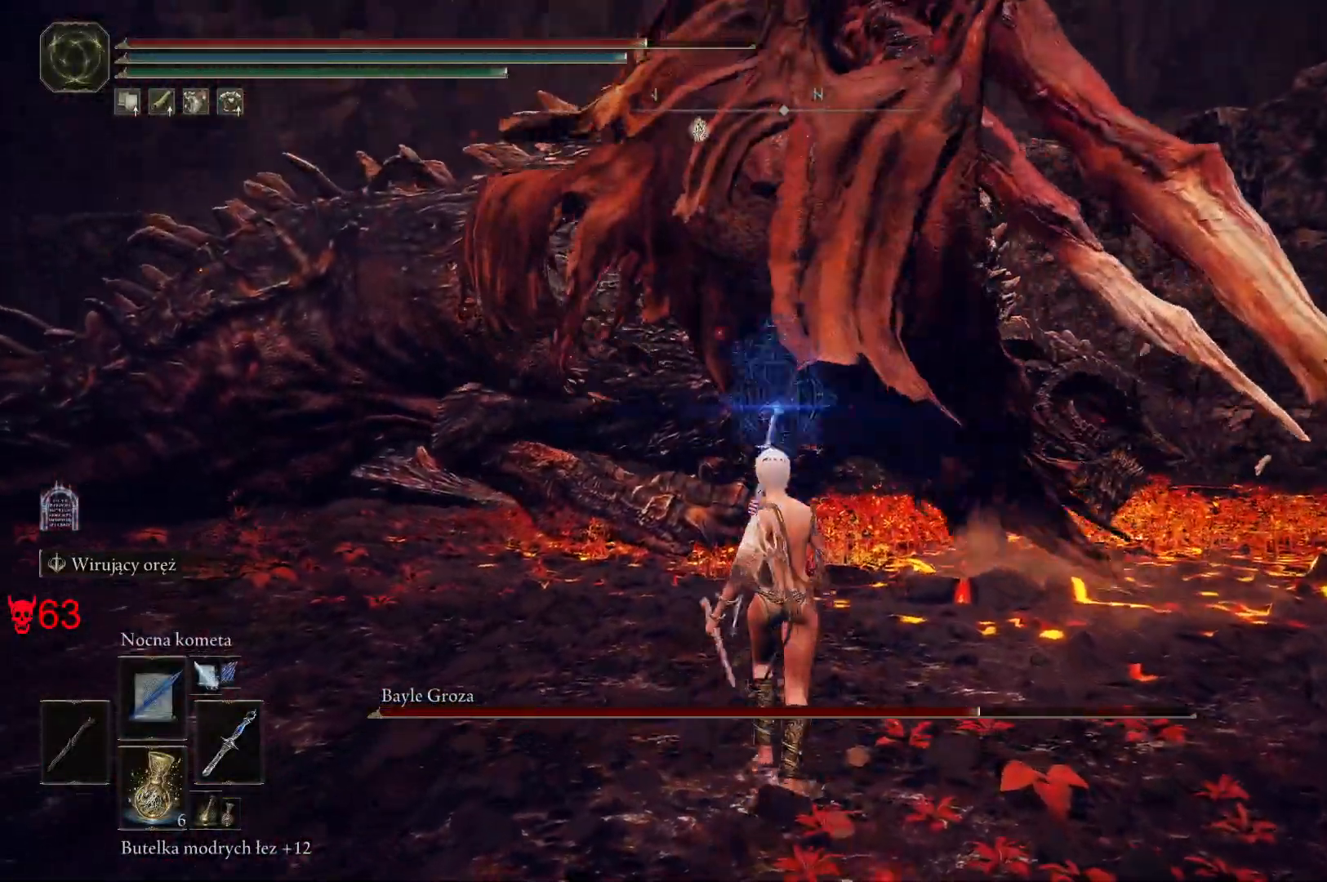
{"keys": [], "mouse": [], "events": [[183, "w", "up"]]}
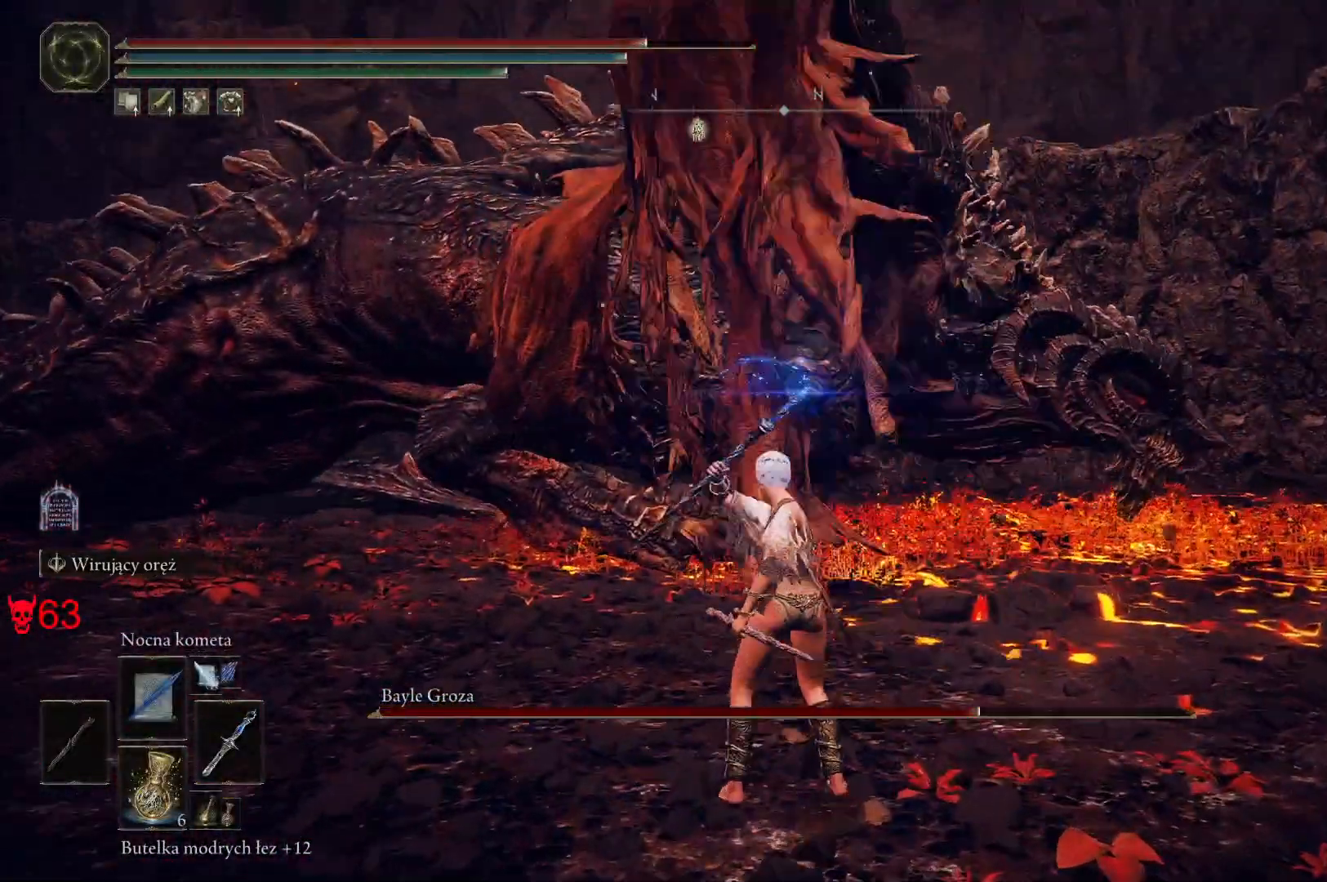
{"keys": [], "mouse": [], "events": [[133, "mouse_left", "down"], [333, "mouse_left", "up"]]}
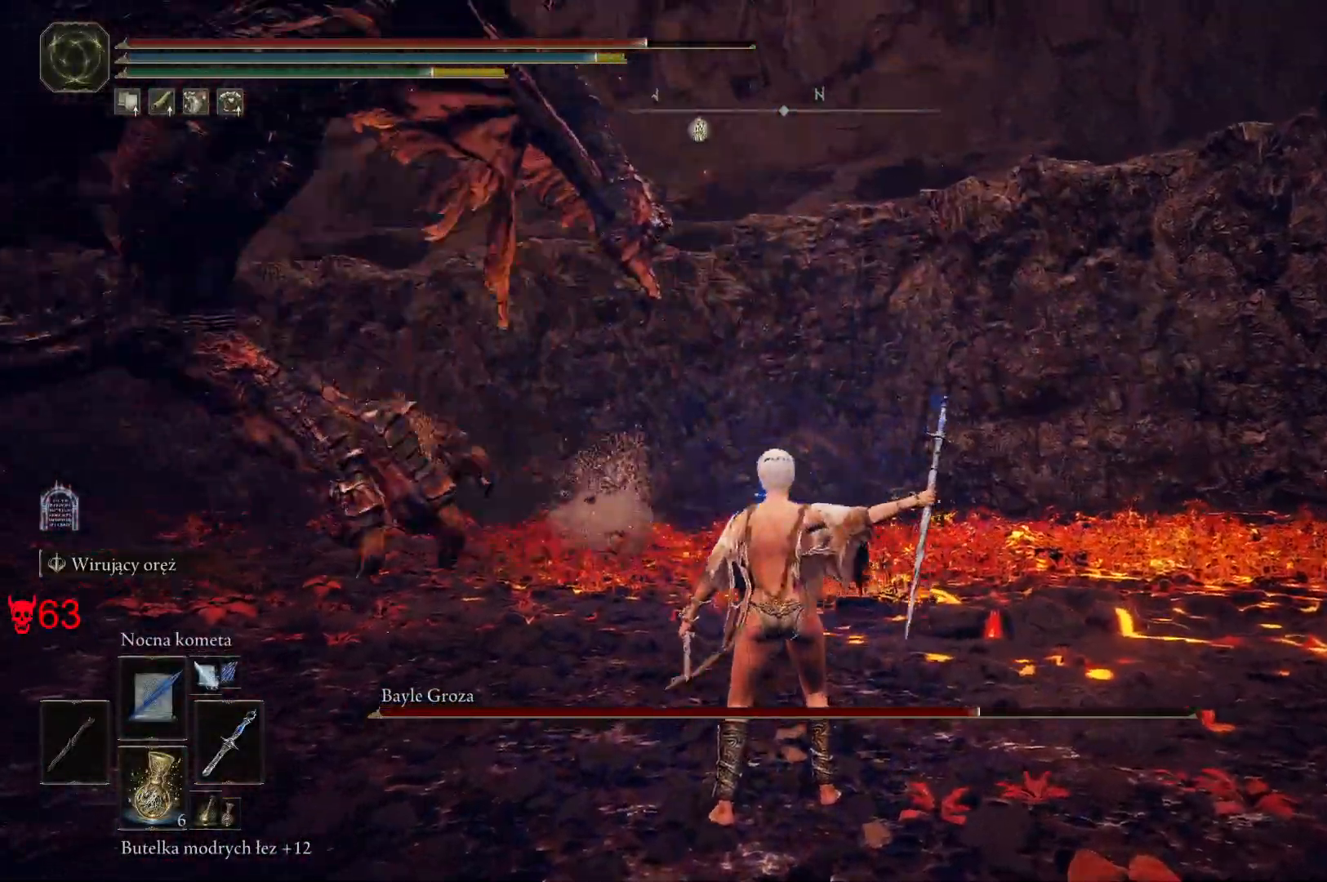
{"keys": ["a", "w"], "mouse": [], "events": [[100, "a", "down"], [183, "w", "down"]]}
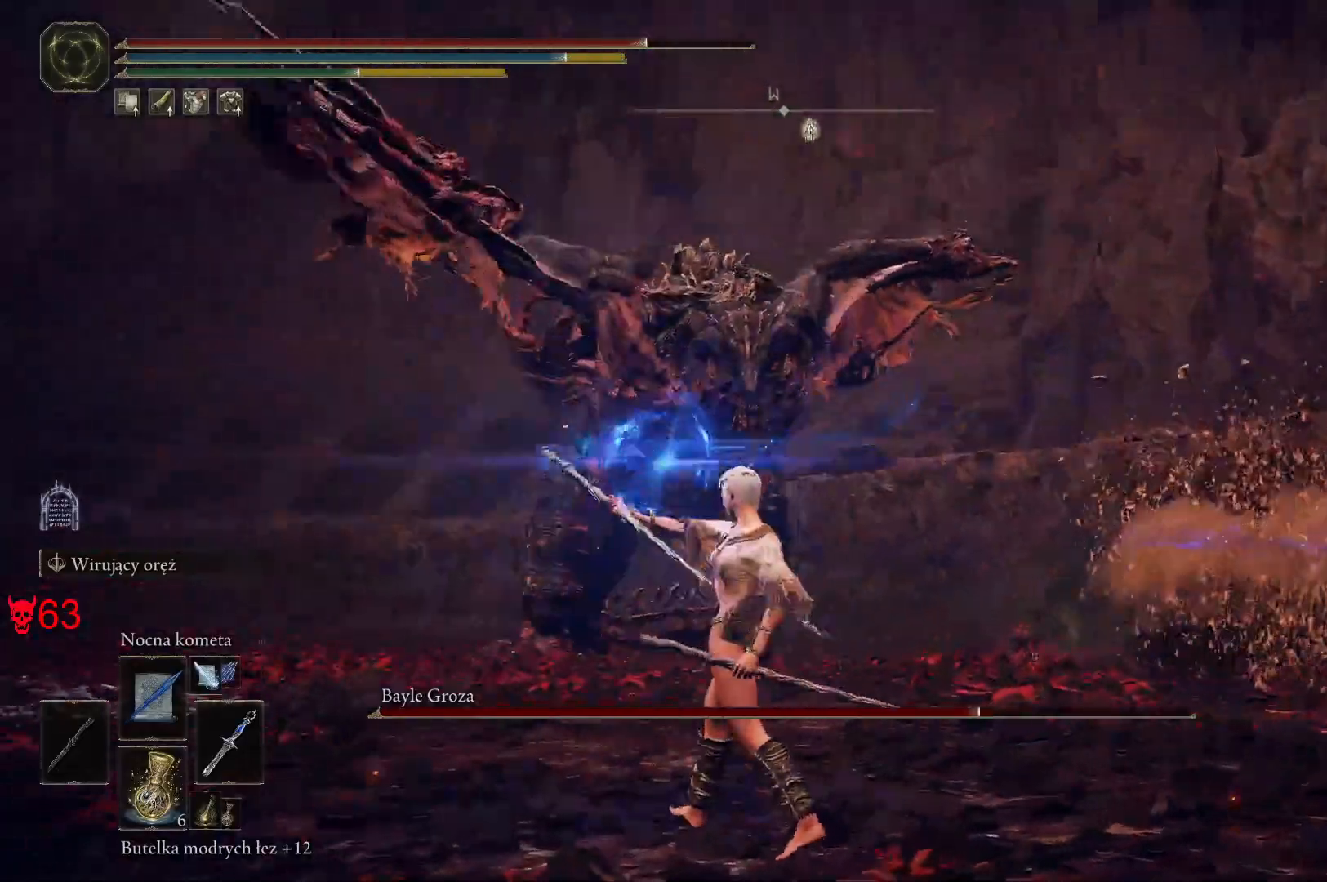
{"keys": ["w"], "mouse": [], "events": [[333, "a", "up"]]}
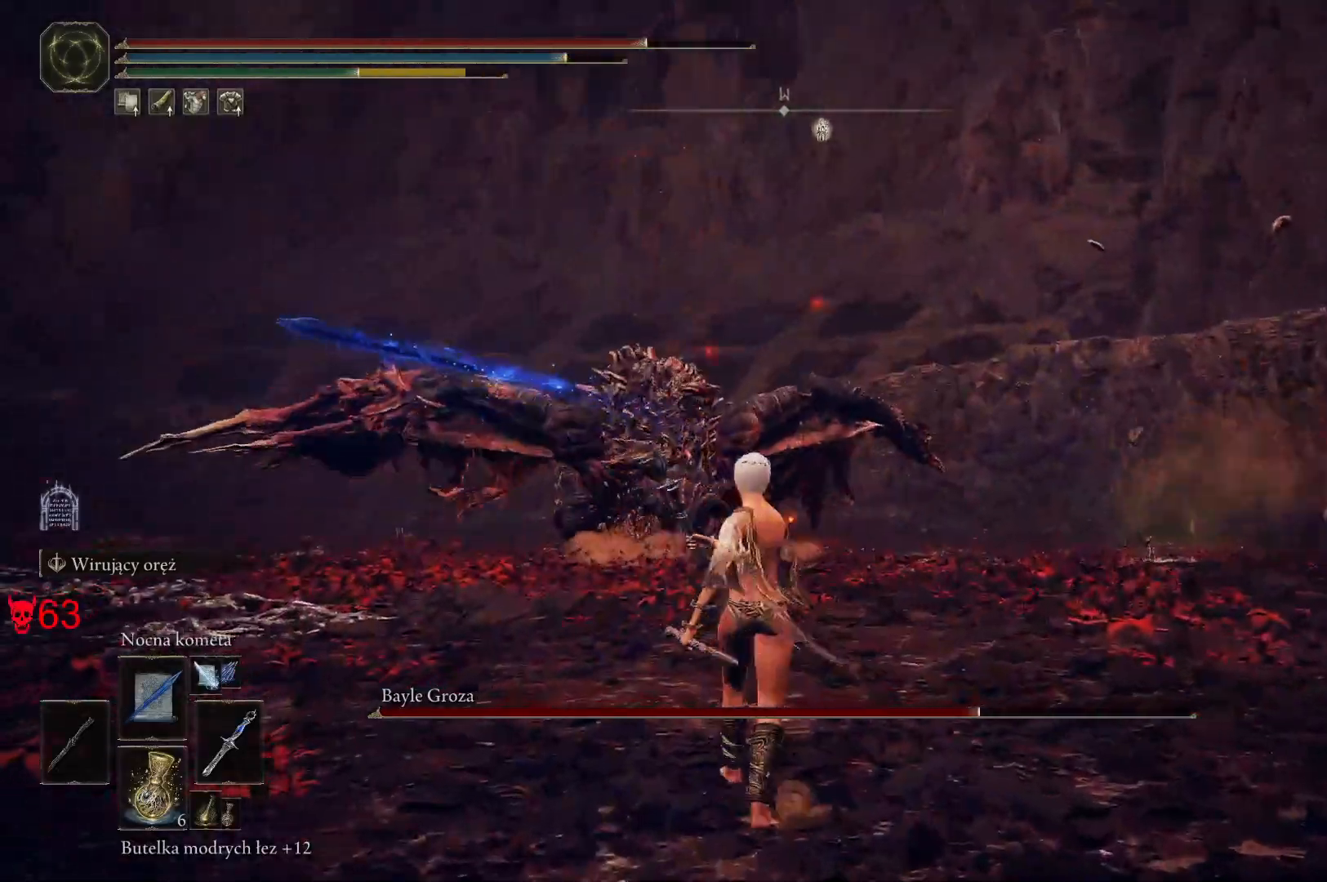
{"keys": ["w"], "mouse": [], "events": [[333, "a", "down"], [433, "a", "up"]]}
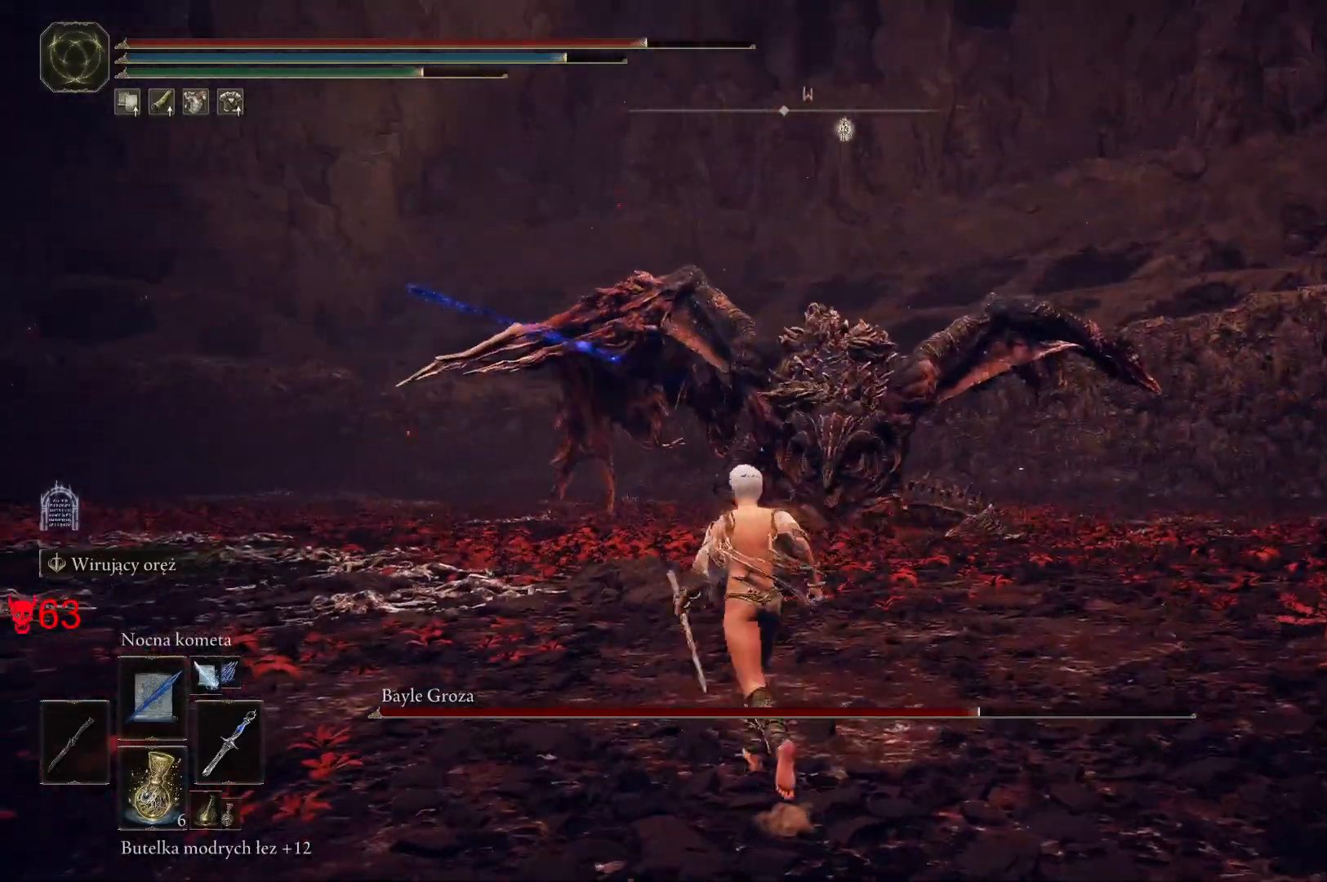
{"keys": ["a", "w"], "mouse": [], "events": [[317, "a", "down"]]}
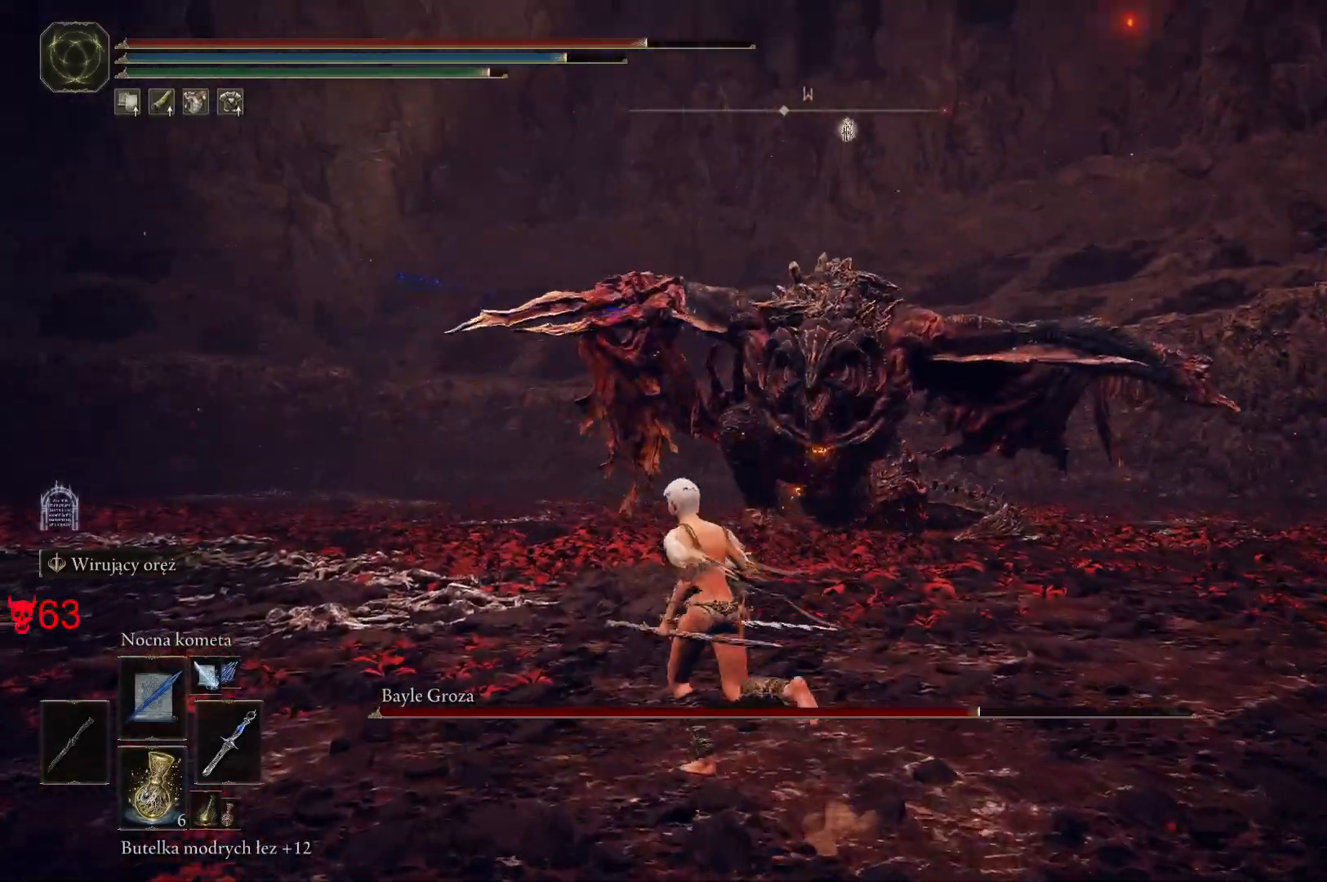
{"keys": ["a", "w"], "mouse": [], "events": []}
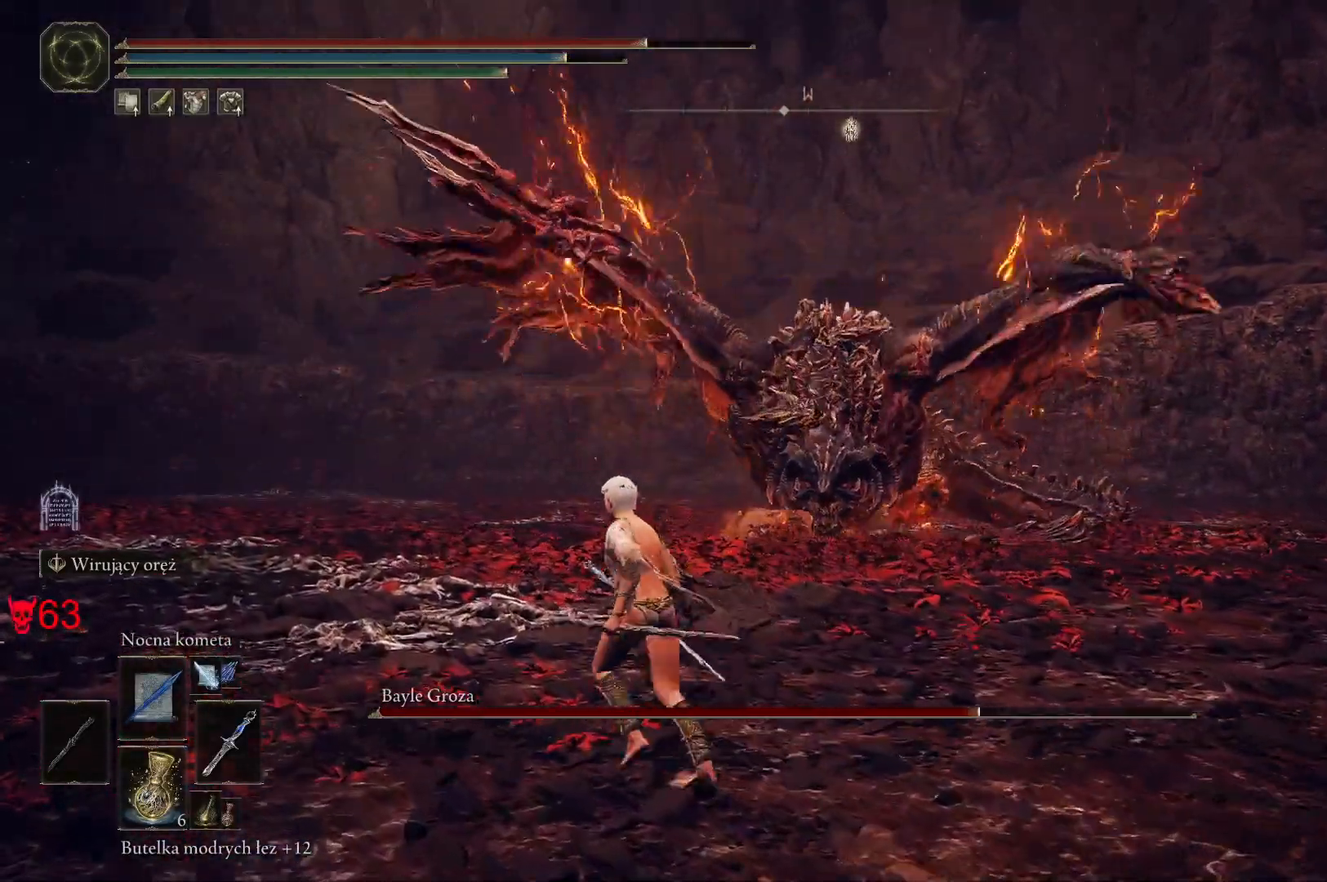
{"keys": ["a"], "mouse": [], "events": [[167, "w", "up"]]}
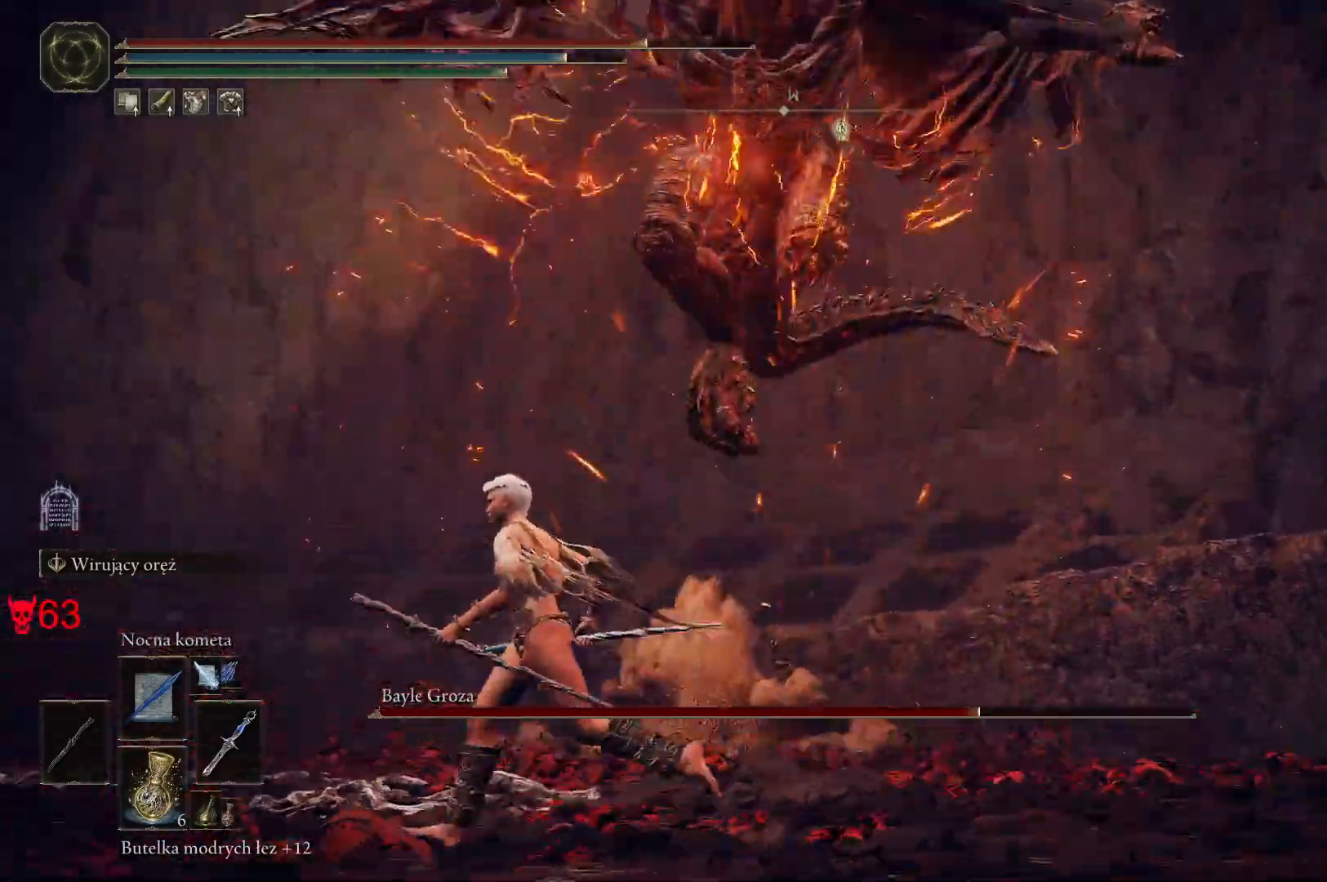
{"keys": ["w"], "mouse": [], "events": [[150, "w", "down"], [350, "a", "up"]]}
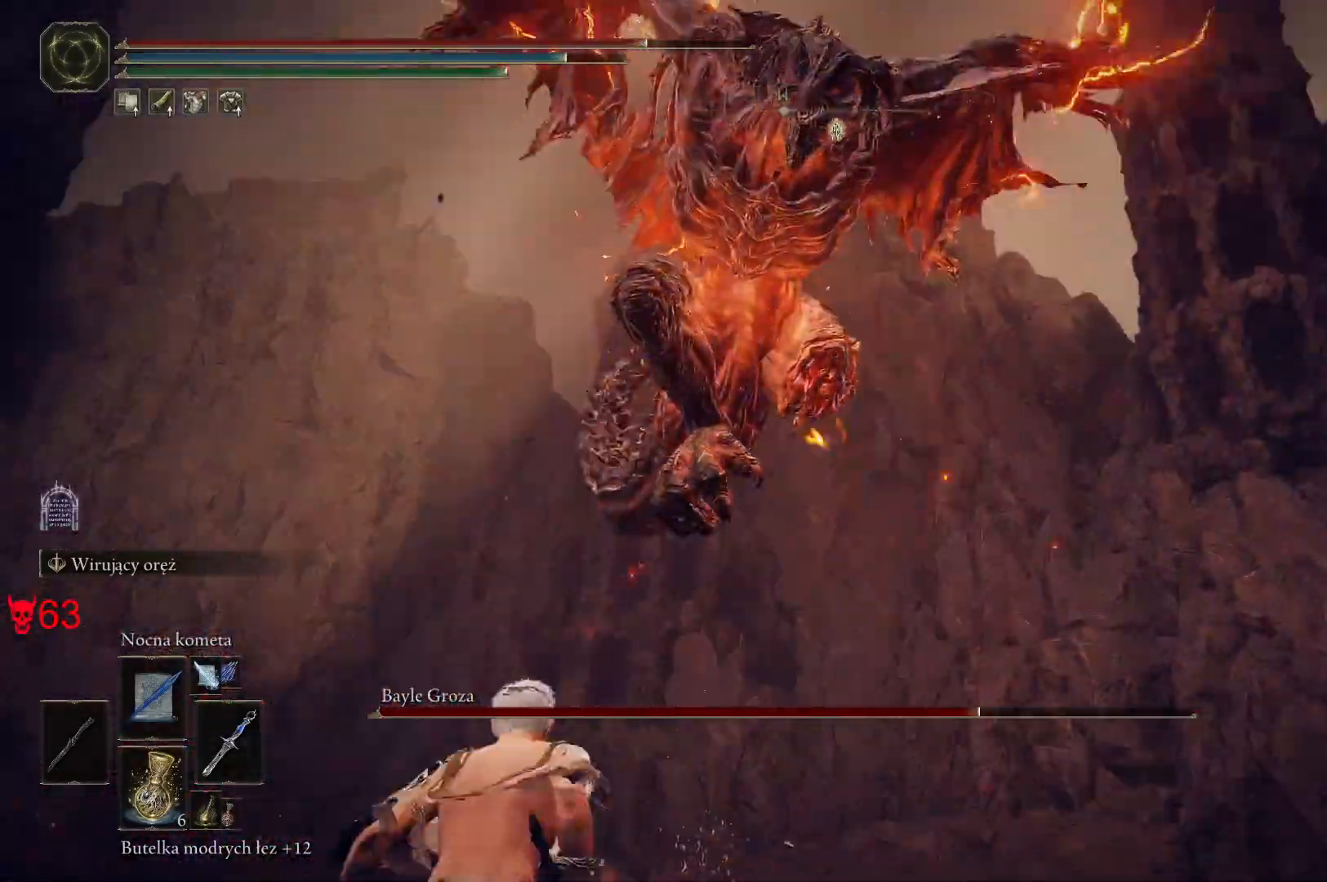
{"keys": ["w"], "mouse": [], "events": [[350, "space", "down"], [483, "space", "up"]]}
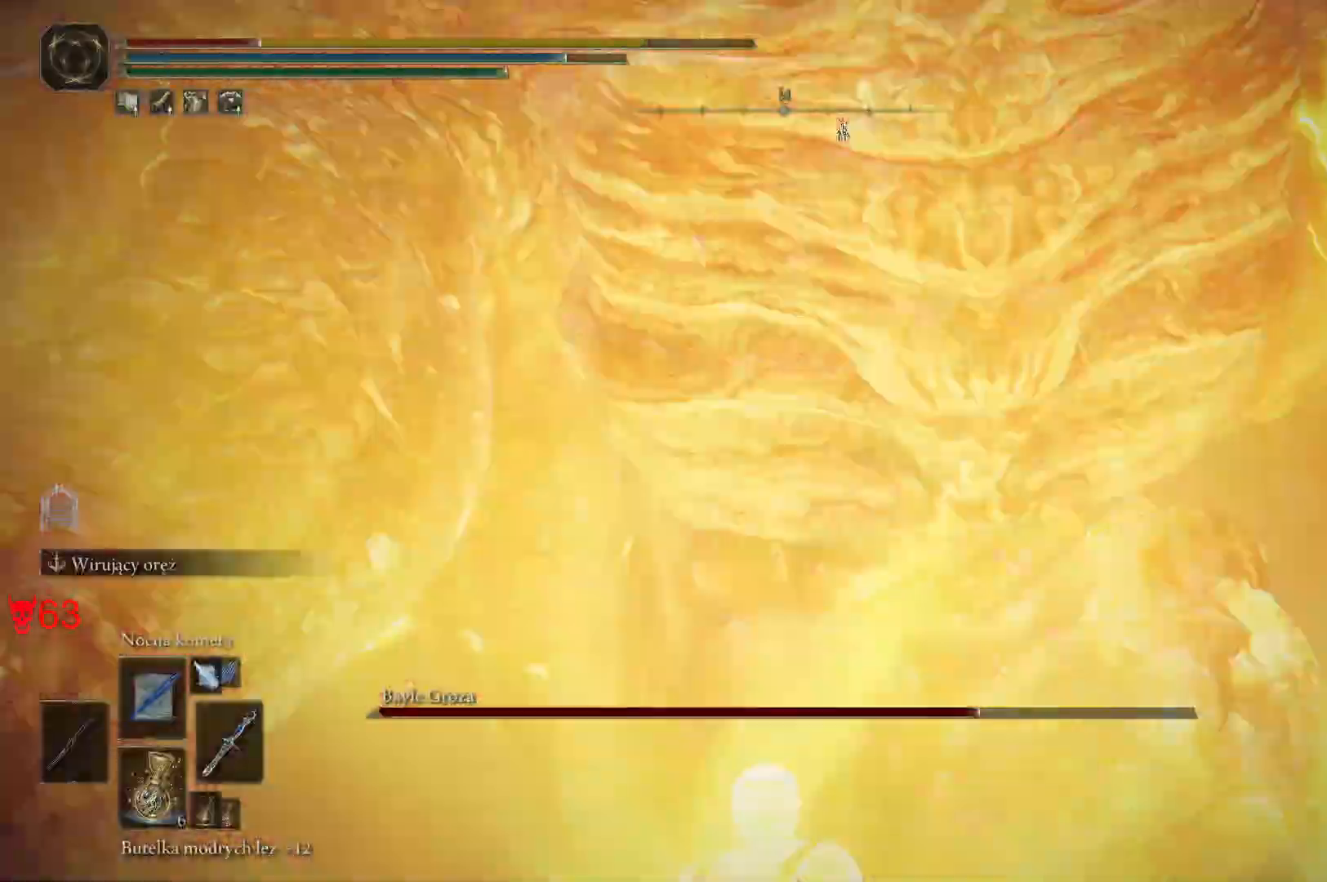
{"keys": ["w"], "mouse": []}